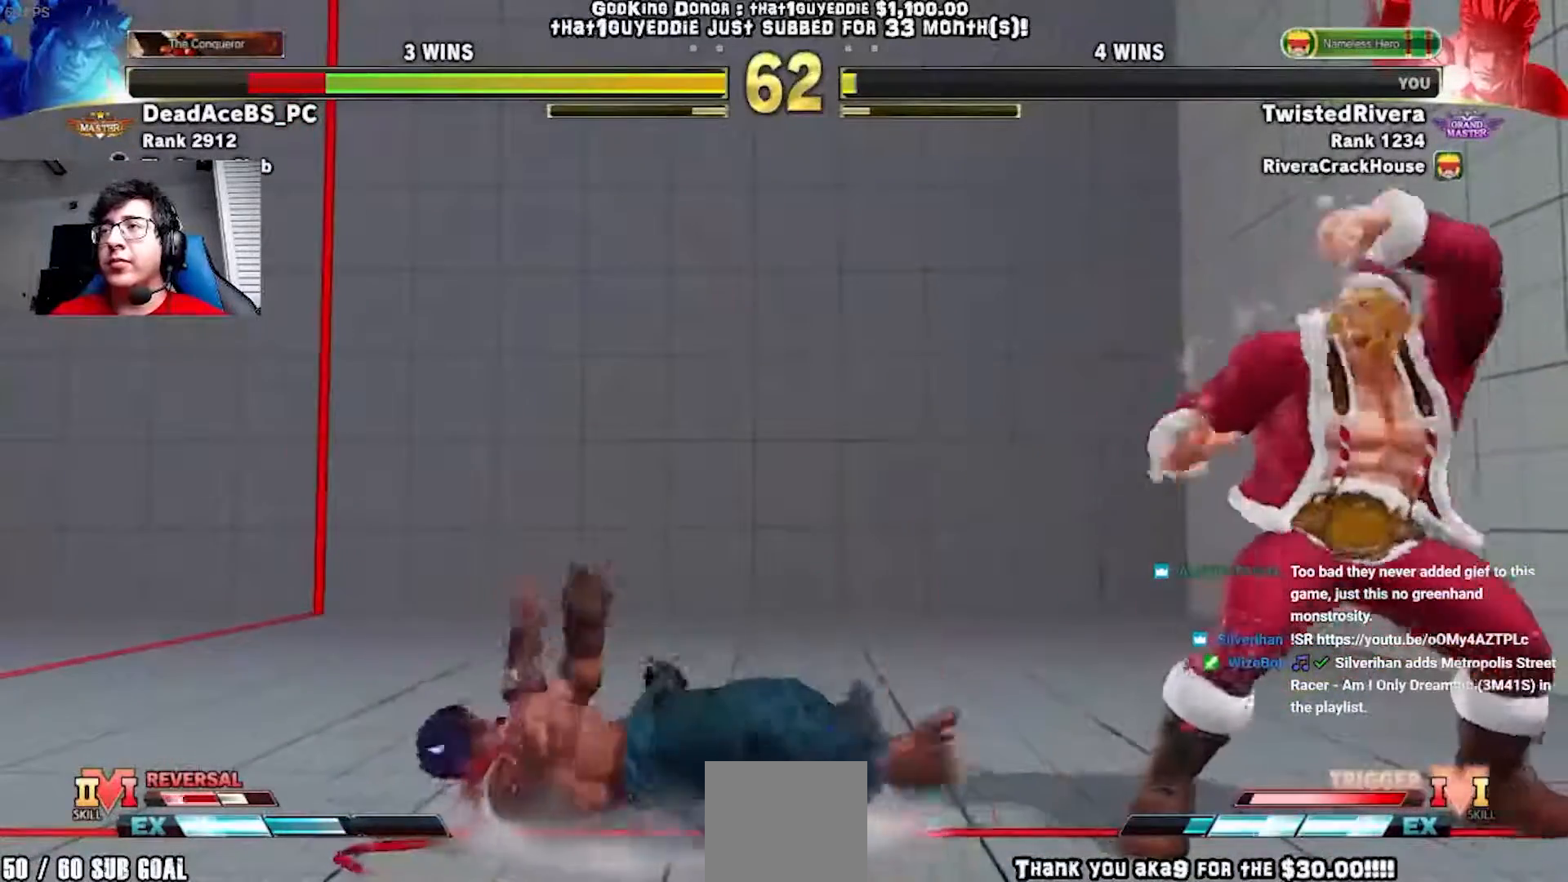
Gameplay with a controller (Xbox layout); each line is a JSON object with the inputs held at the frame after it. "events" lists button and stick changes between this image and that frame as [ms after this image, input, new state], when the widget could be followed in between. Not read: left_stick right_stick.
{"buttons": ["R1", "R2"], "events": [[100, "DPAD_RIGHT", "up"]]}
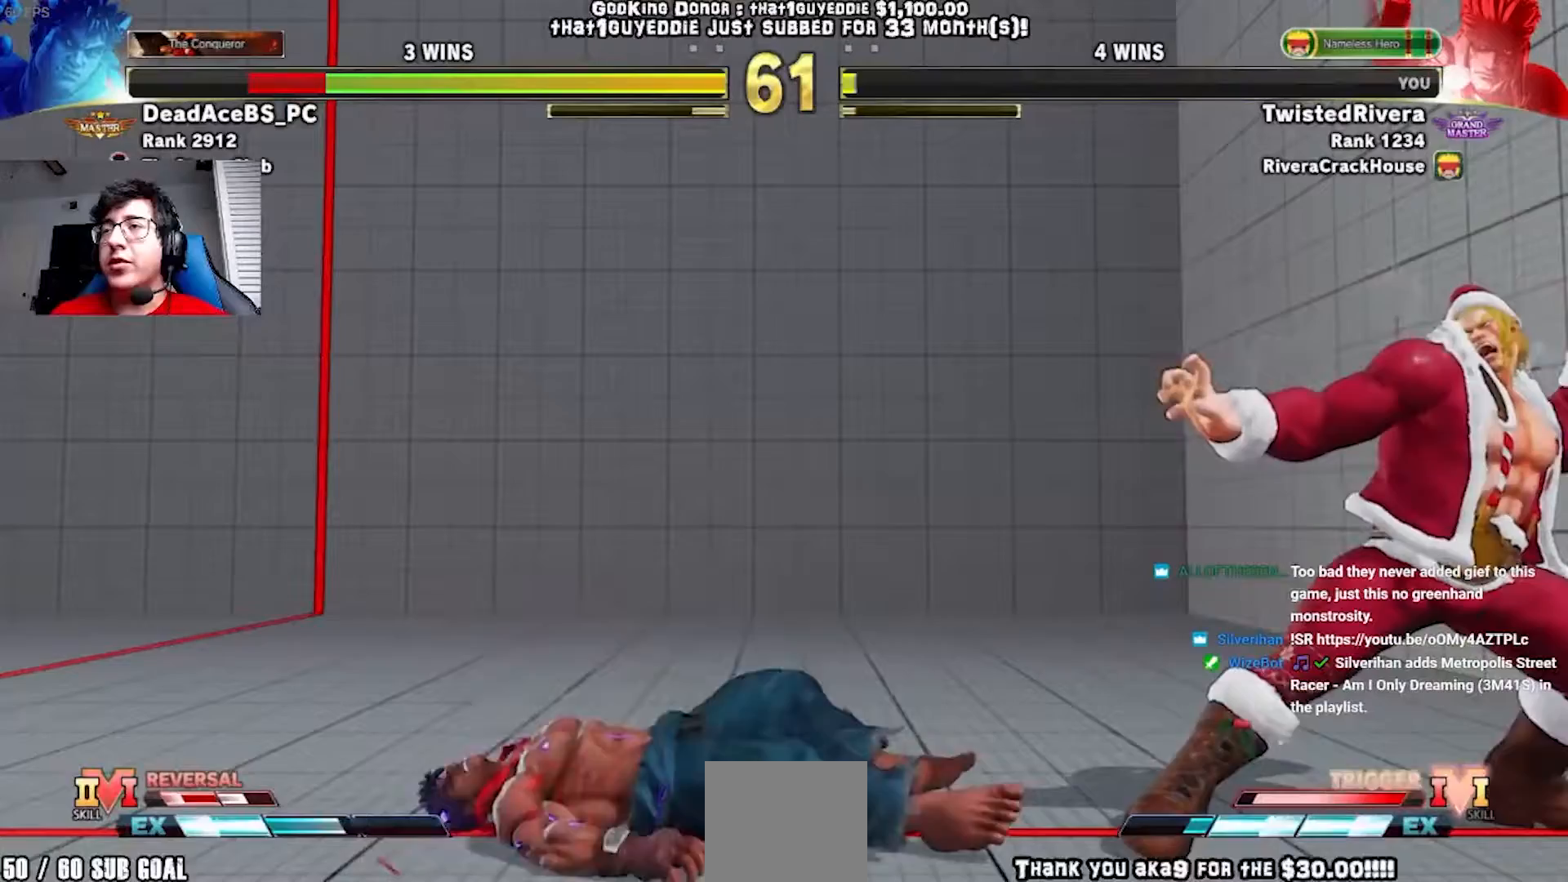
{"buttons": ["R1", "R2", "DPAD_LEFT"], "events": [[233, "DPAD_LEFT", "down"]]}
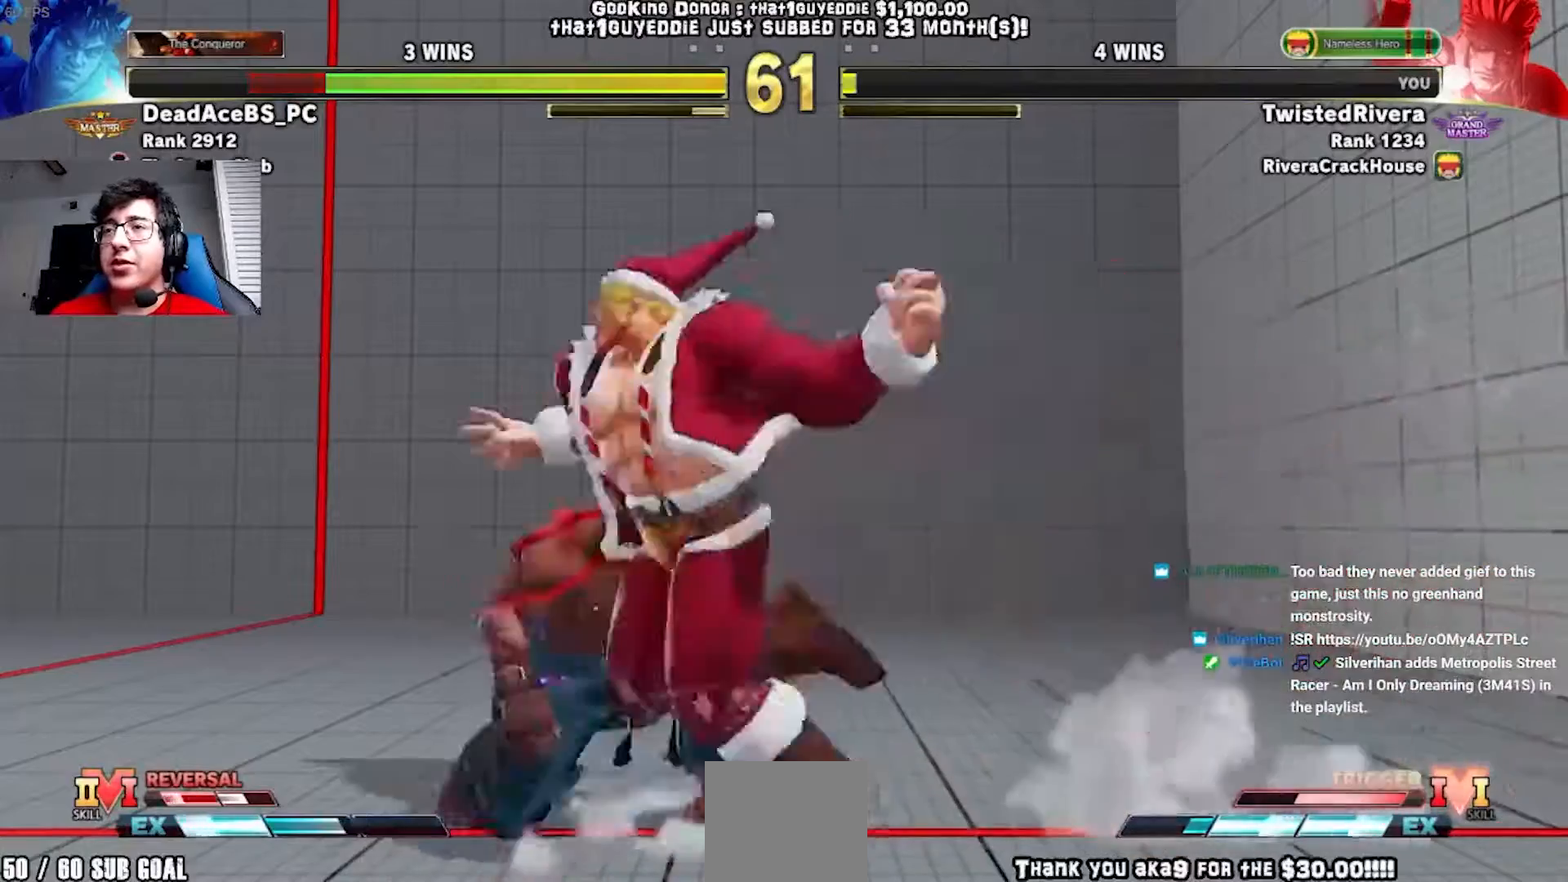
{"buttons": [], "events": [[350, "DPAD_LEFT", "up"], [350, "R1", "up"], [350, "R2", "up"]]}
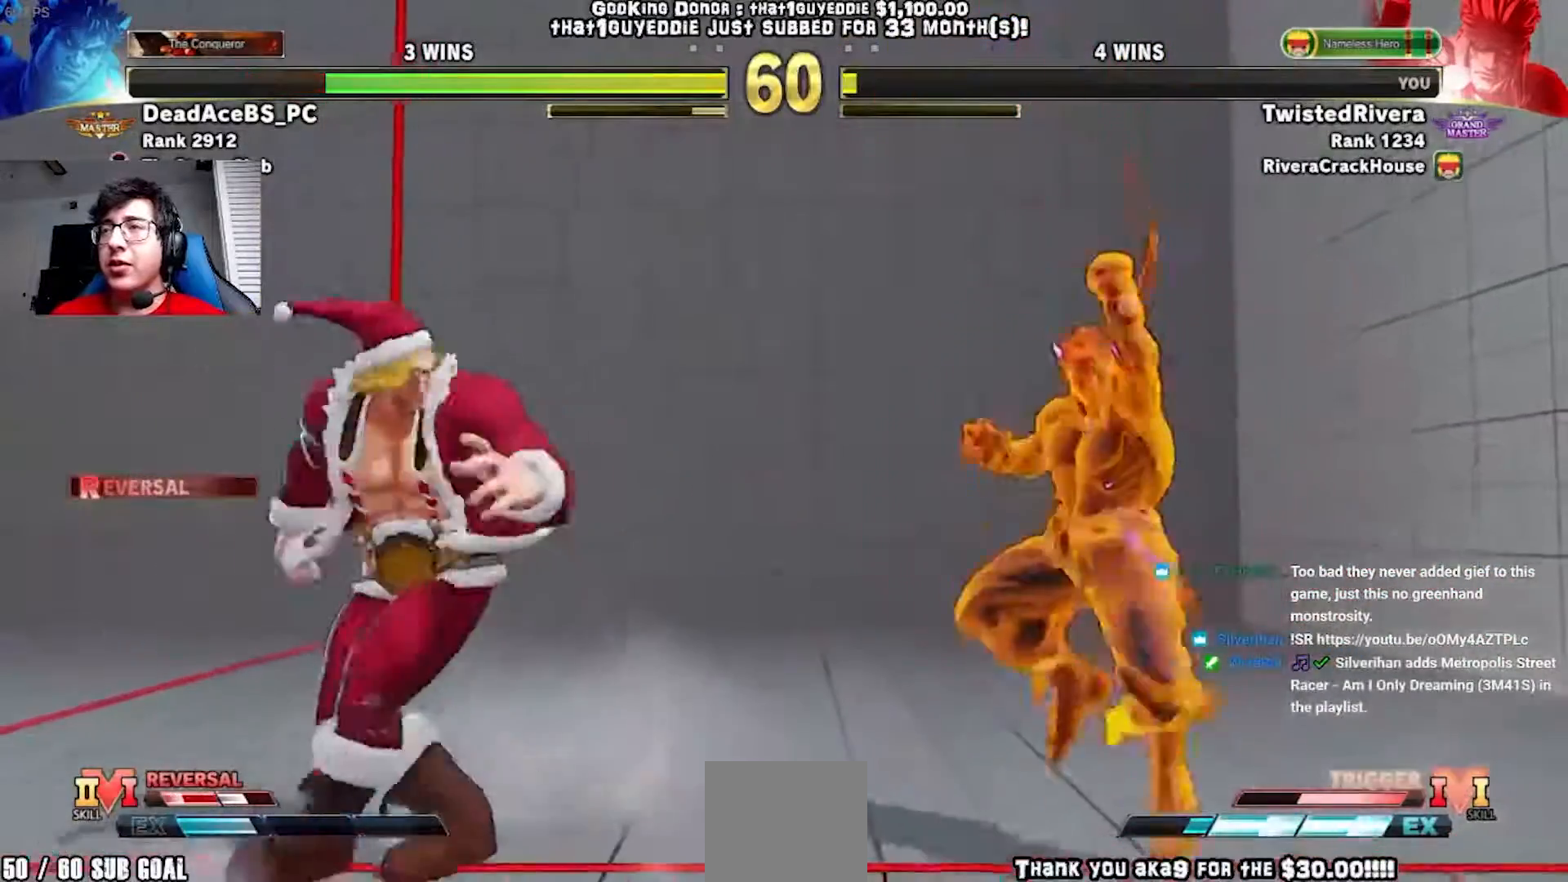
{"buttons": ["DPAD_RIGHT"], "events": [[167, "DPAD_RIGHT", "down"], [217, "DPAD_RIGHT", "up"], [300, "DPAD_RIGHT", "down"]]}
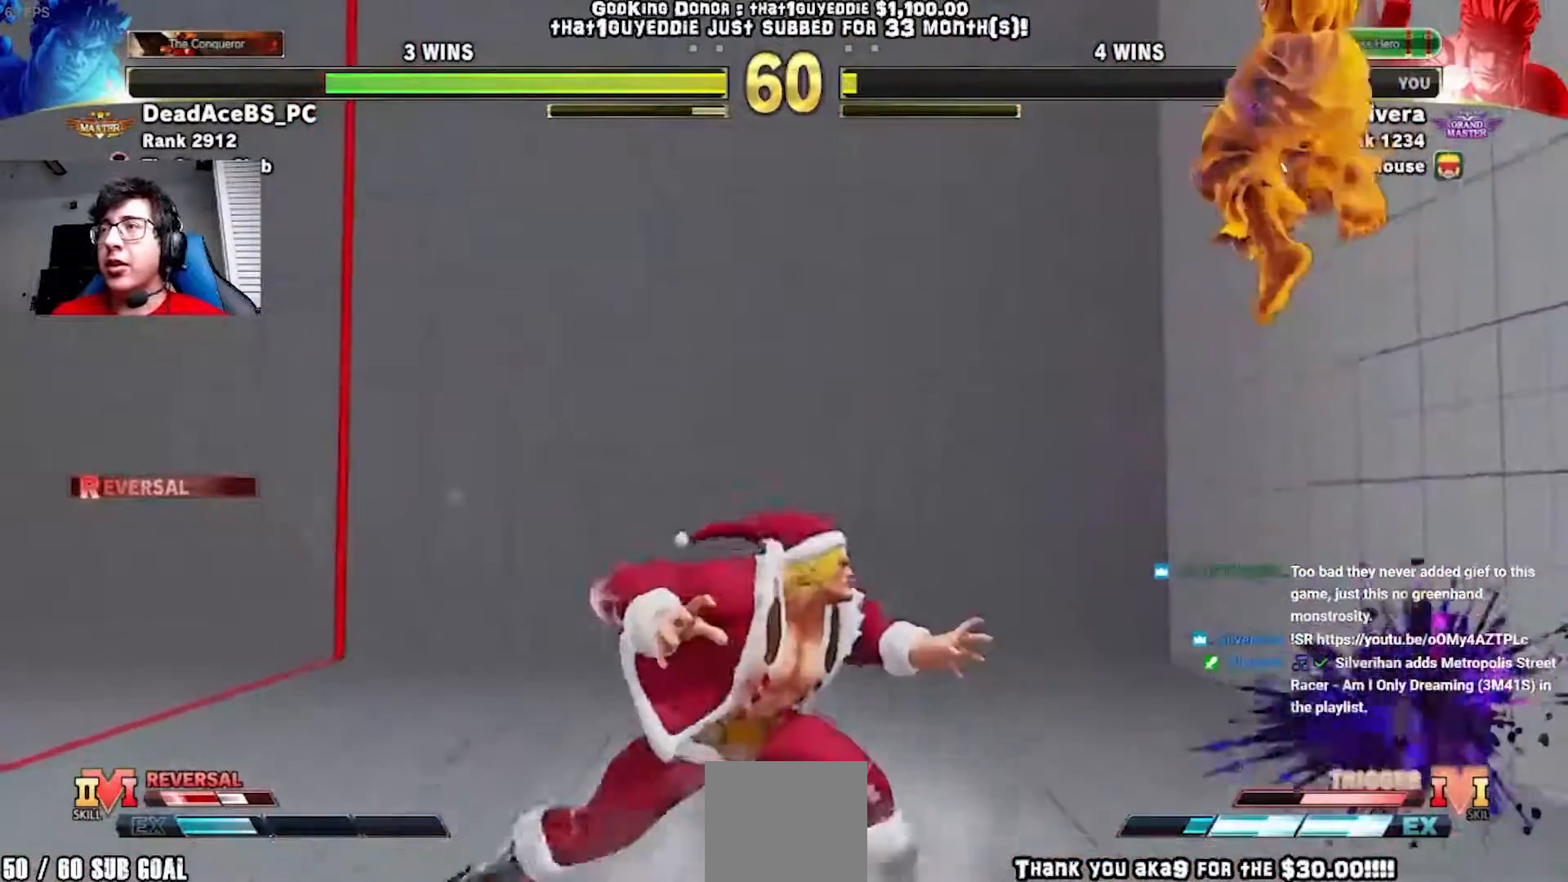
{"buttons": ["R2", "DPAD_LEFT"], "events": [[350, "DPAD_RIGHT", "up"], [383, "DPAD_LEFT", "down"], [433, "R2", "down"]]}
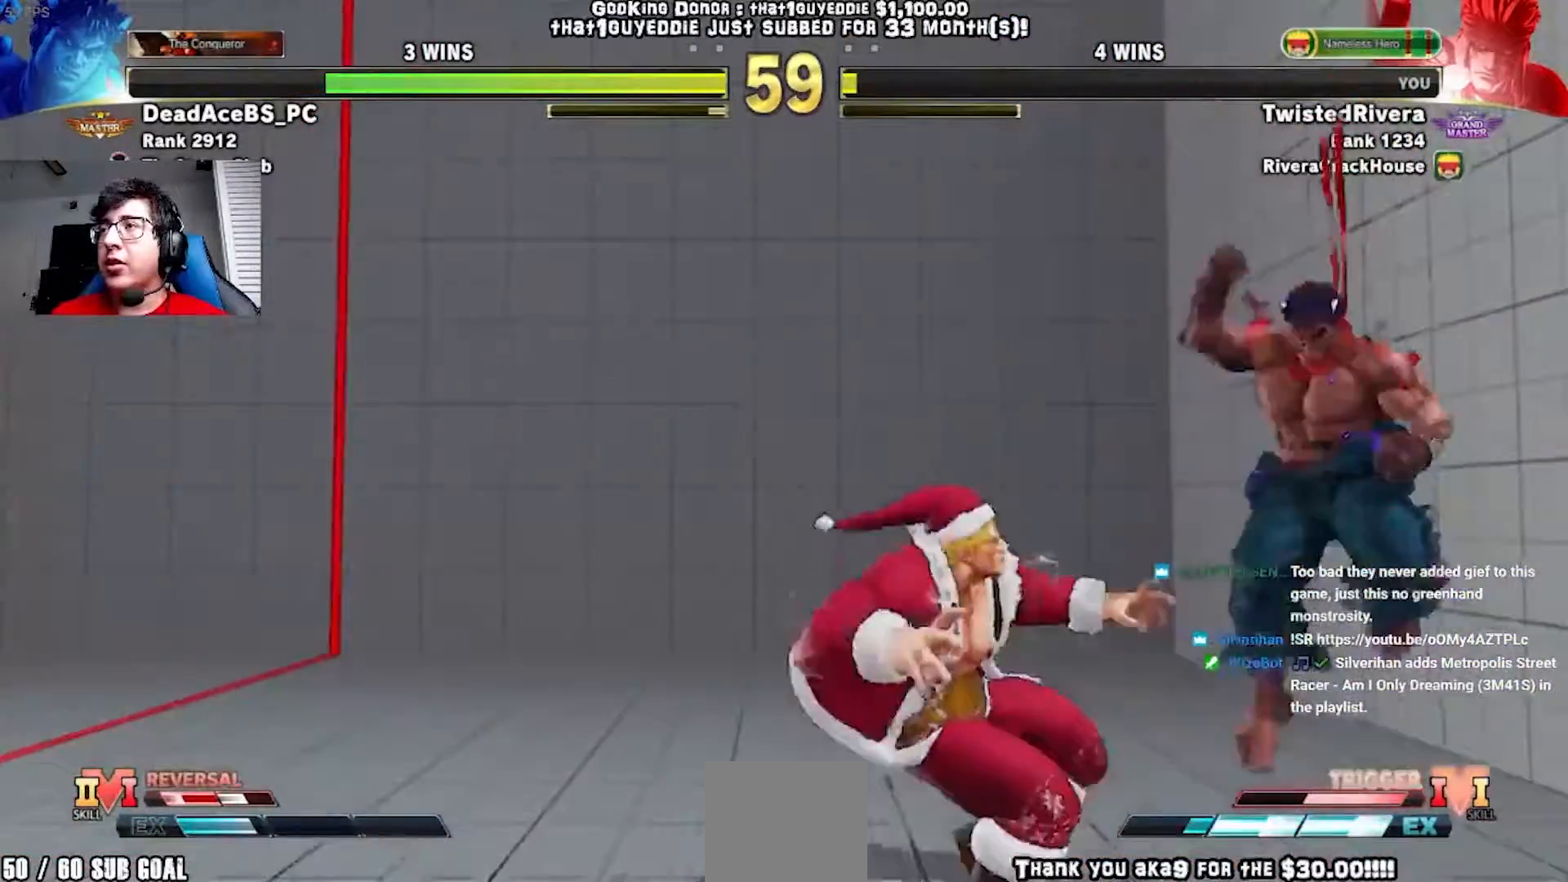
{"buttons": ["DPAD_LEFT"], "events": [[67, "R2", "up"]]}
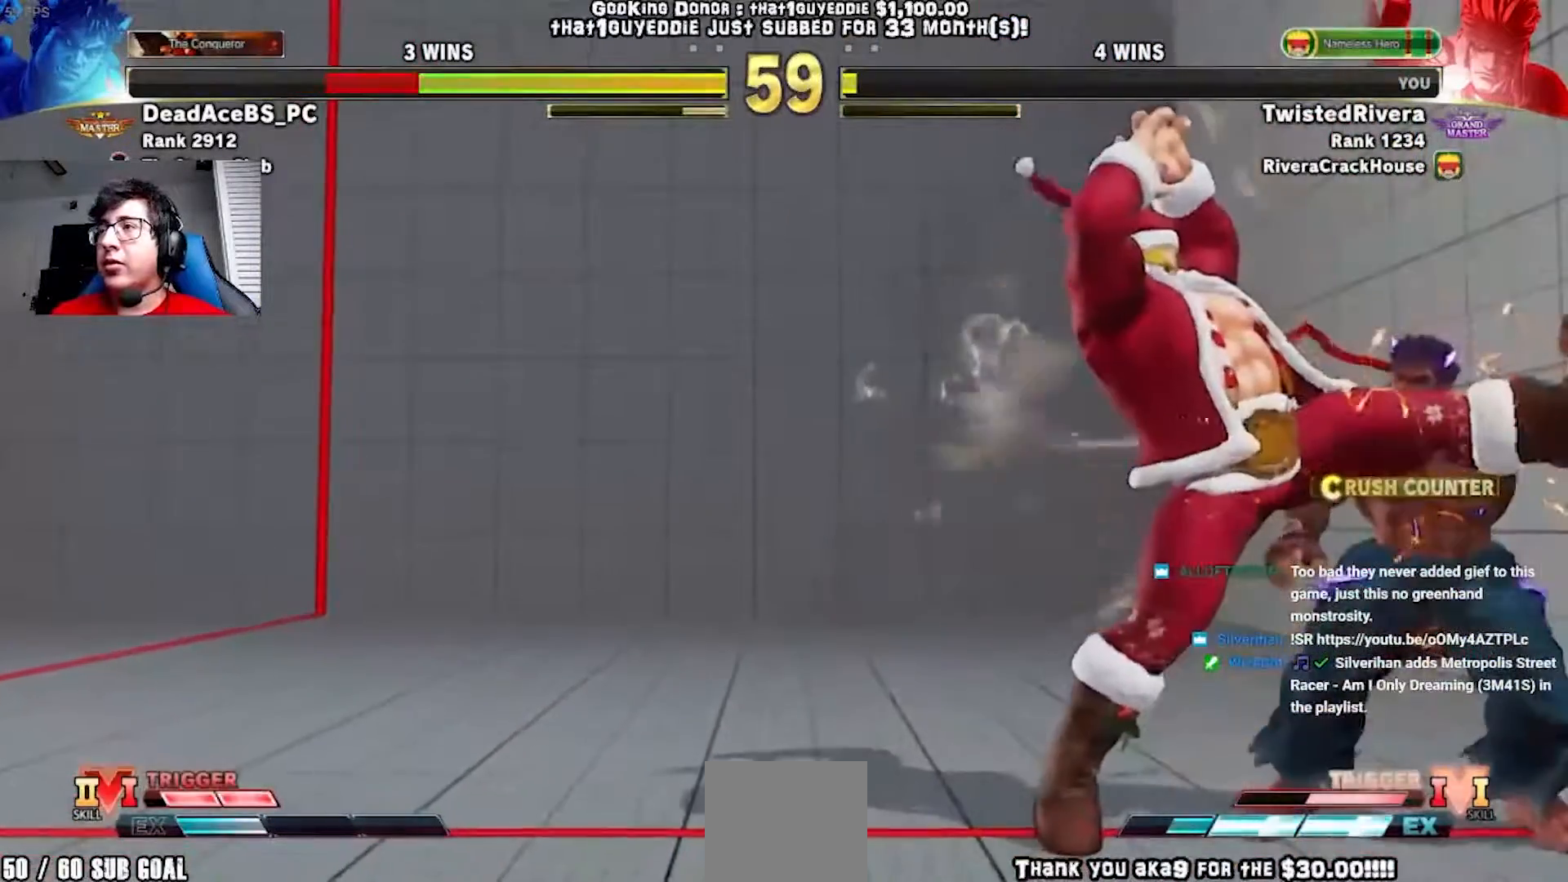
{"buttons": [], "events": [[500, "DPAD_LEFT", "up"]]}
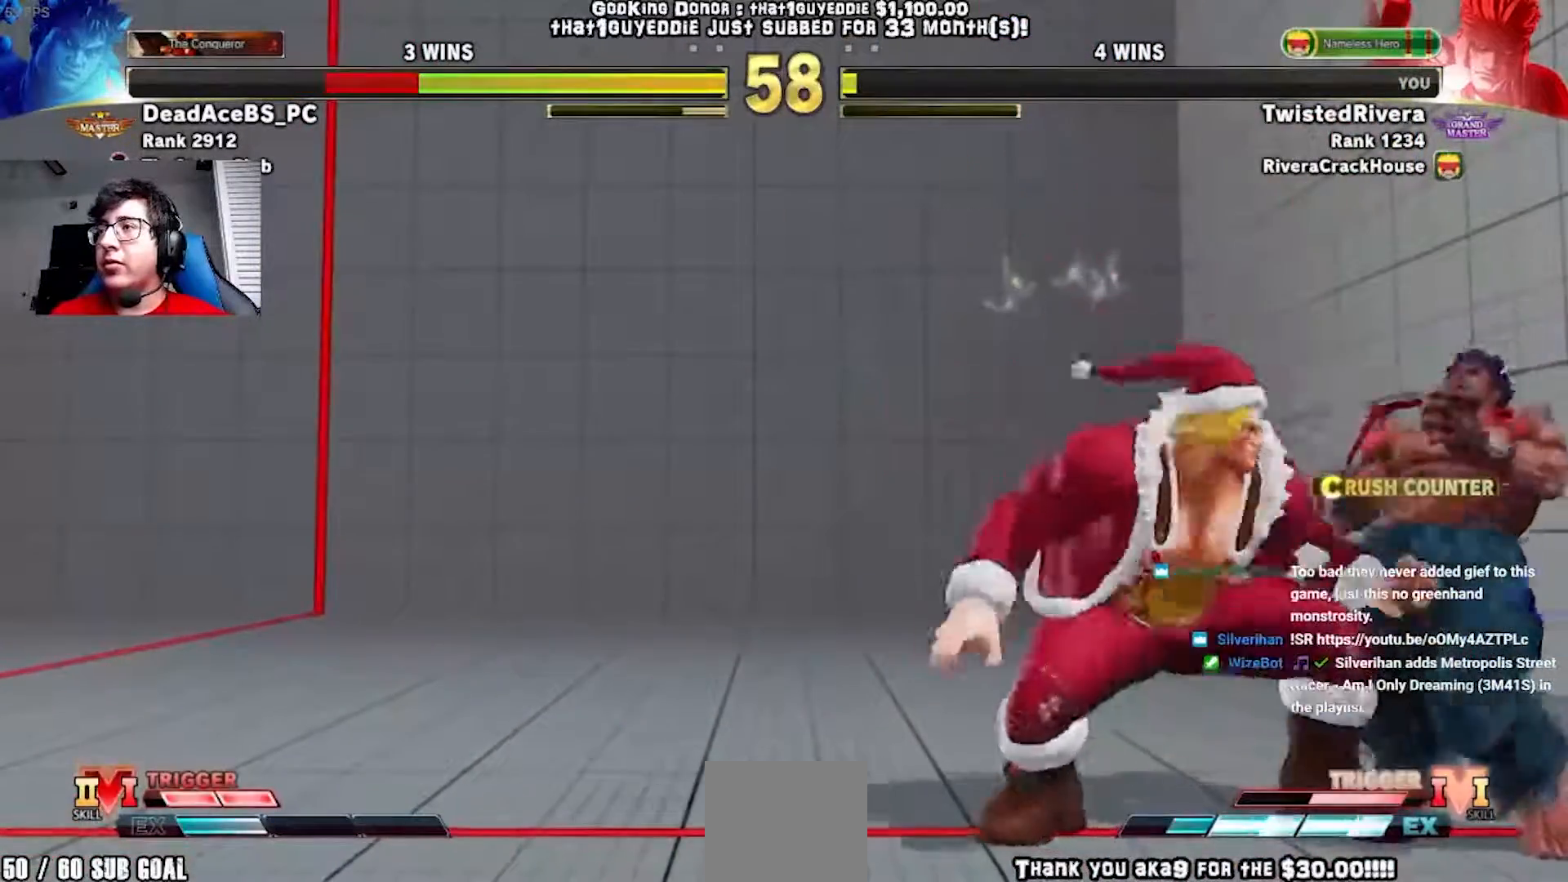
{"buttons": [], "events": [[17, "DPAD_RIGHT", "down"], [33, "R1", "down"], [117, "R2", "down"], [133, "DPAD_RIGHT", "up"], [133, "R1", "up"], [200, "R2", "up"]]}
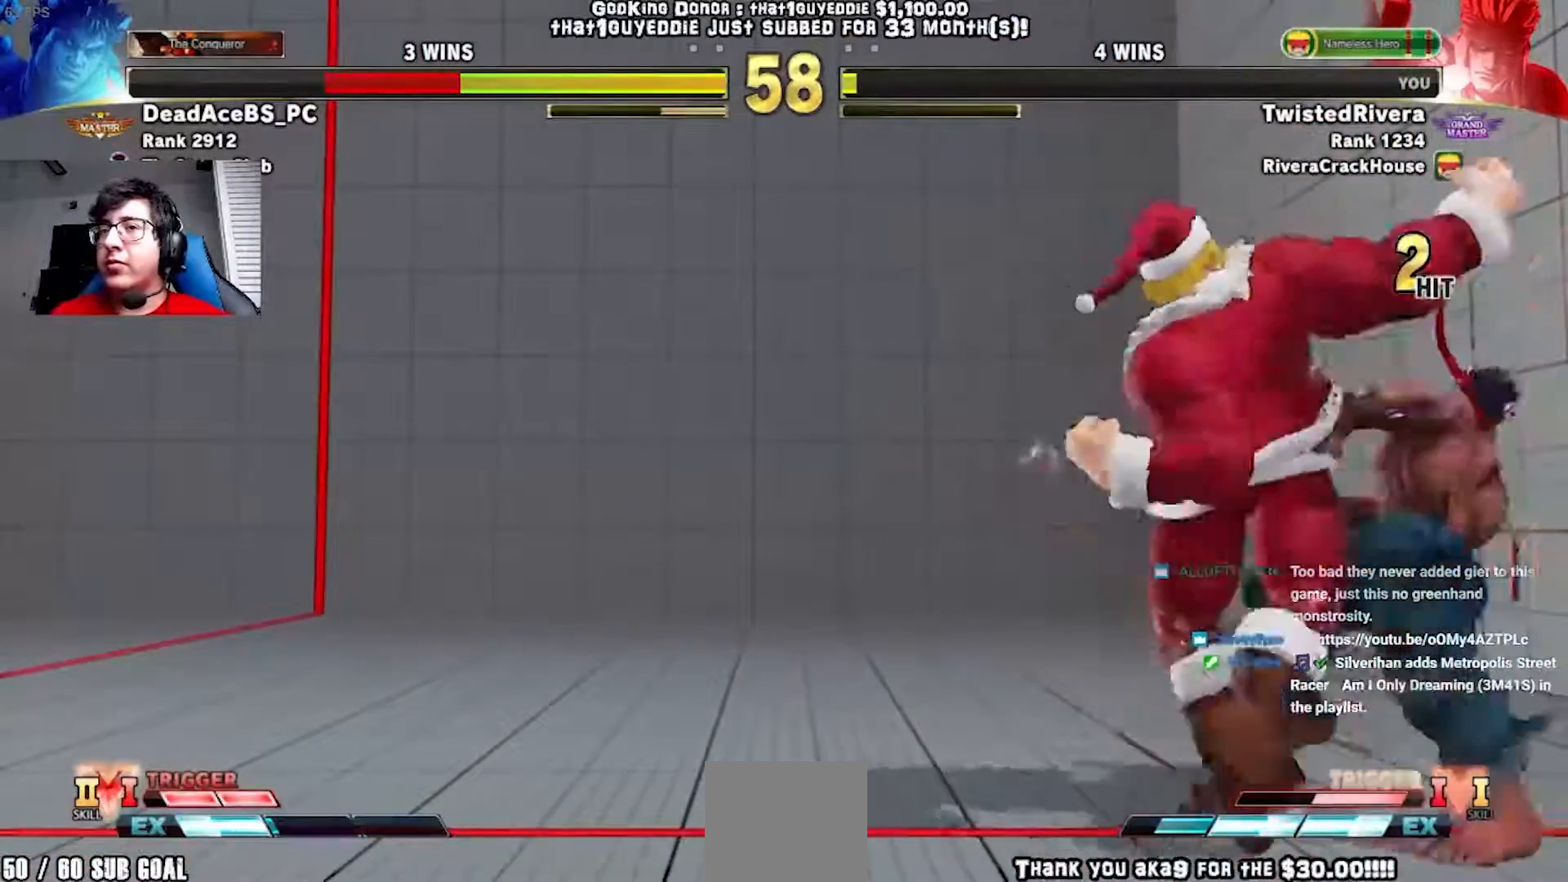
{"buttons": ["DPAD_DOWN", "DPAD_RIGHT"], "events": [[367, "DPAD_RIGHT", "down"], [400, "DPAD_DOWN", "down"]]}
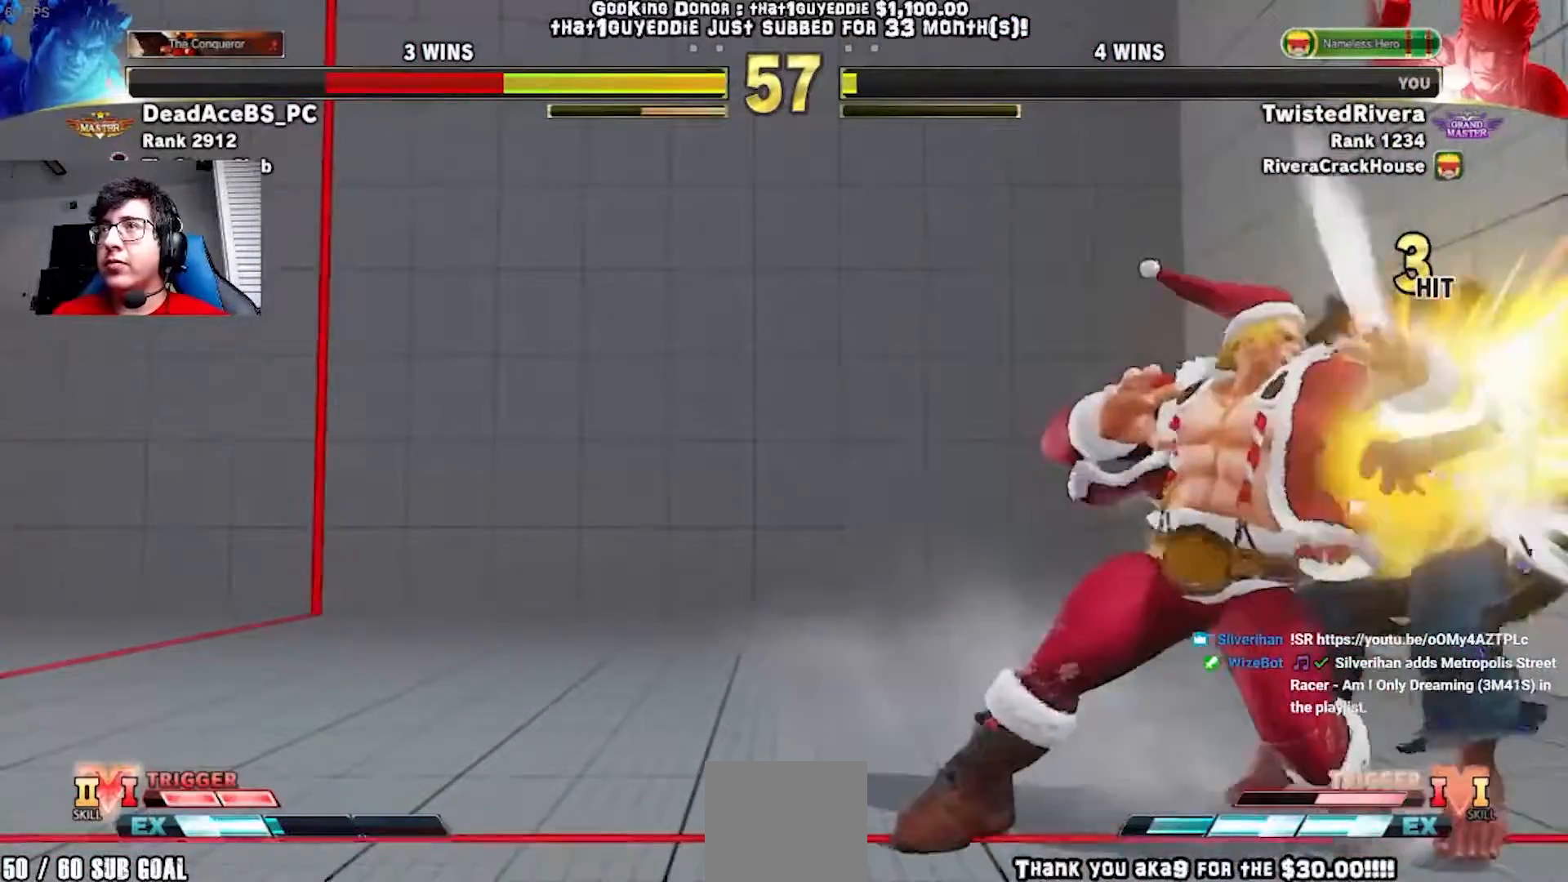
{"buttons": ["R1", "DPAD_DOWN", "DPAD_RIGHT"], "events": [[450, "R1", "down"]]}
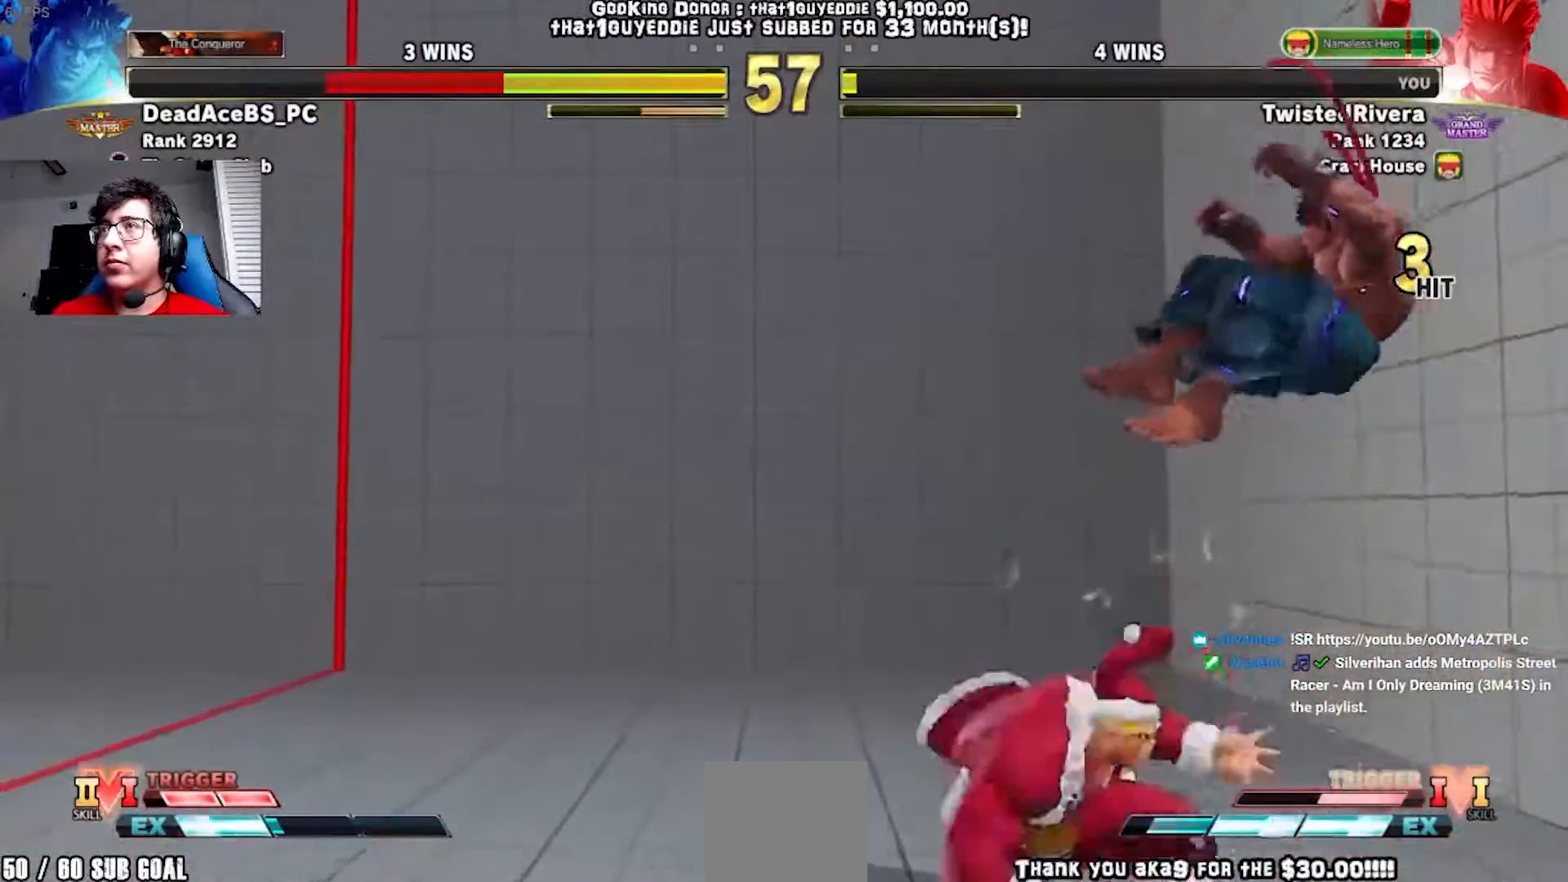
{"buttons": [], "events": [[83, "R1", "up"], [100, "DPAD_DOWN", "up"], [117, "DPAD_RIGHT", "up"]]}
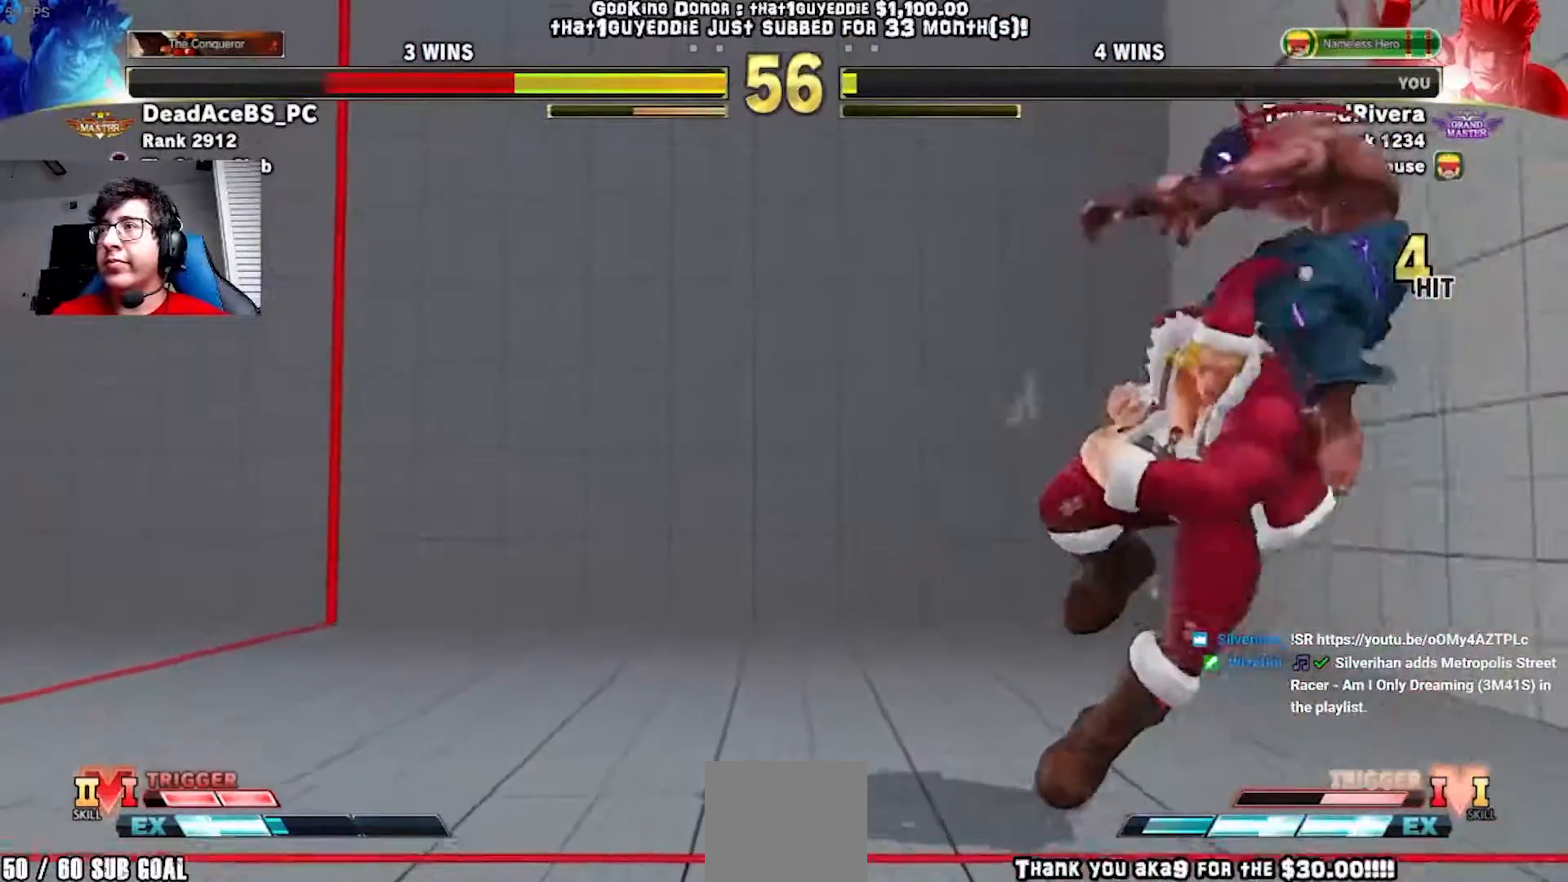
{"buttons": [], "events": [[50, "DPAD_RIGHT", "down"], [133, "DPAD_DOWN", "down"], [167, "DPAD_RIGHT", "up"], [233, "DPAD_RIGHT", "down"], [267, "DPAD_DOWN", "up"], [300, "A", "down"], [367, "DPAD_RIGHT", "up"], [417, "A", "up"]]}
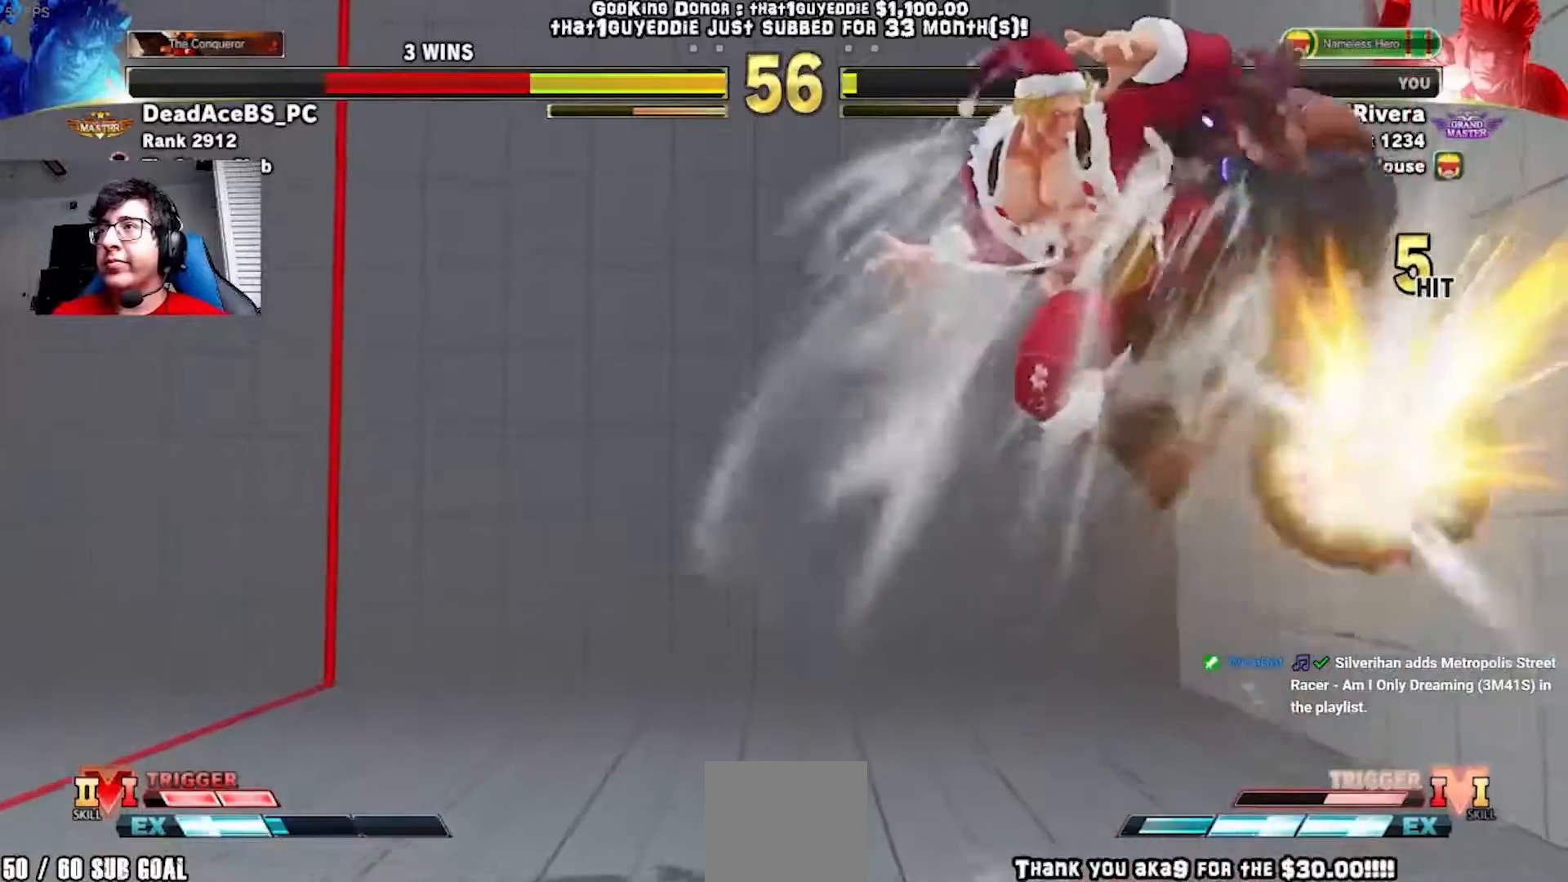
{"buttons": [], "events": [[50, "Y", "down"], [133, "Y", "up"], [217, "Y", "down"], [300, "Y", "up"], [400, "B", "down"], [500, "B", "up"]]}
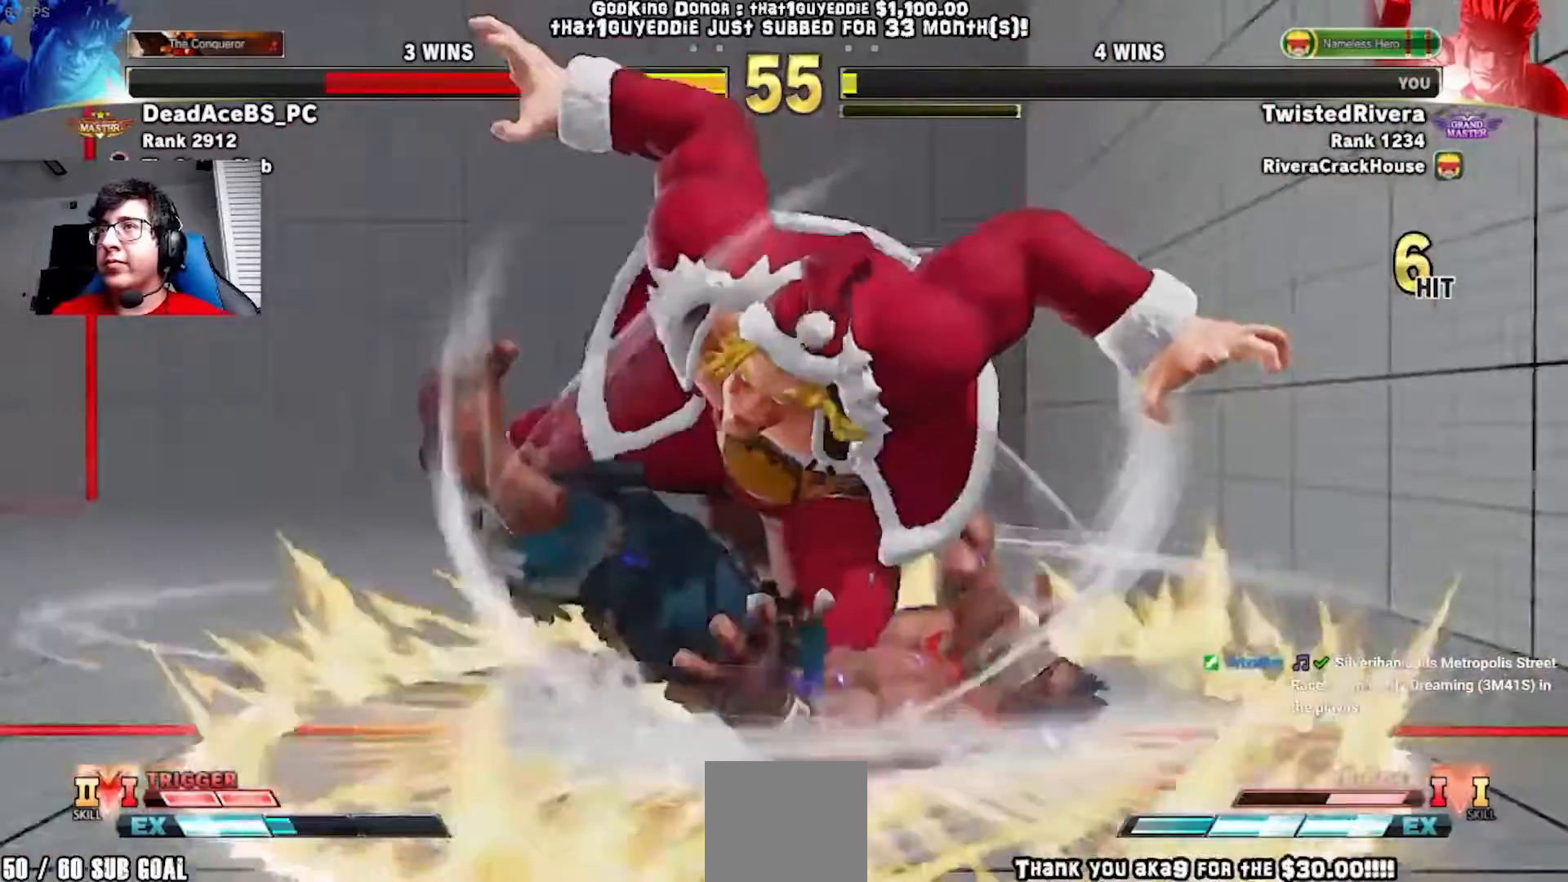
{"buttons": [], "events": [[83, "Y", "down"], [150, "Y", "up"], [233, "X", "down"], [317, "X", "up"], [400, "DPAD_RIGHT", "down"], [467, "DPAD_RIGHT", "up"]]}
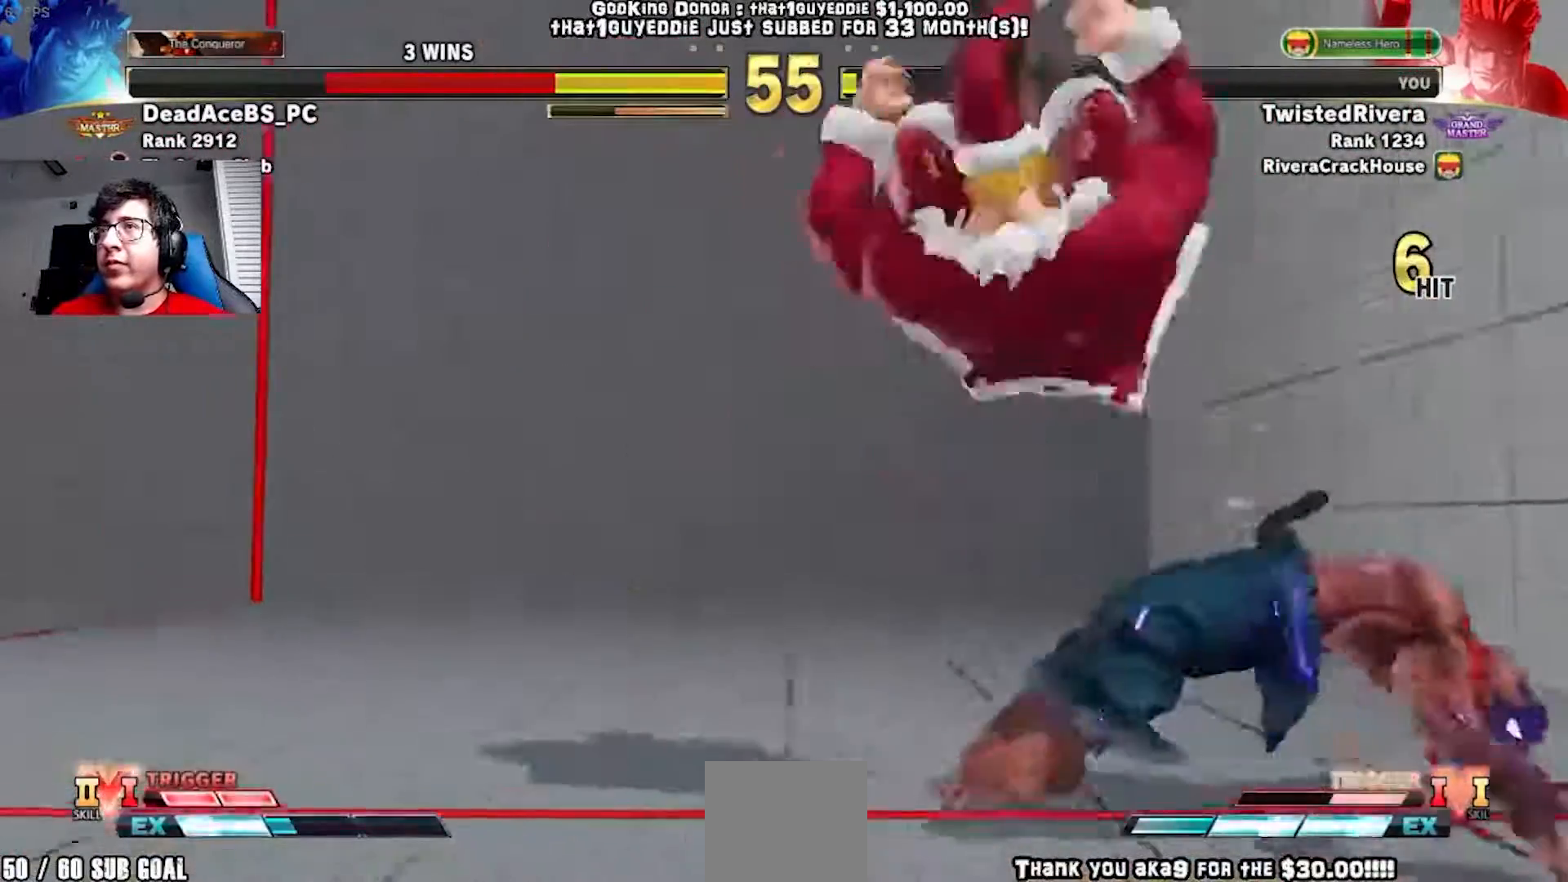
{"buttons": ["DPAD_RIGHT"], "events": [[50, "DPAD_RIGHT", "down"], [117, "DPAD_RIGHT", "up"], [183, "DPAD_RIGHT", "down"], [250, "DPAD_RIGHT", "up"], [317, "DPAD_RIGHT", "down"], [400, "DPAD_RIGHT", "up"], [433, "DPAD_RIGHT", "down"]]}
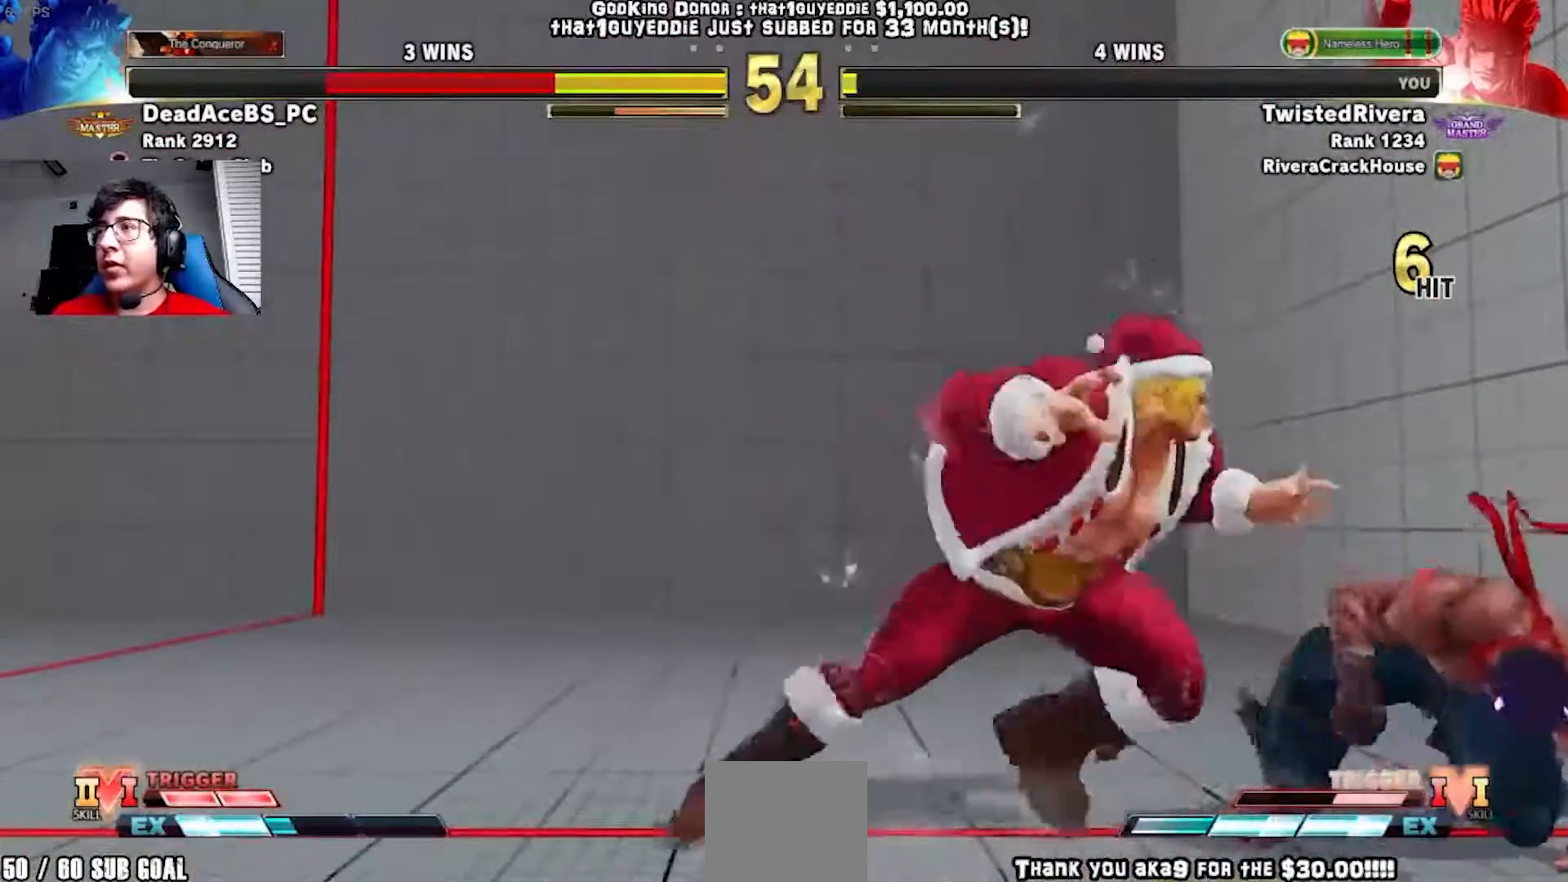
{"buttons": ["DPAD_RIGHT"], "events": [[17, "DPAD_DOWN", "down"], [17, "DPAD_RIGHT", "up"], [33, "DPAD_LEFT", "down"], [200, "X", "down"], [317, "DPAD_DOWN", "up"], [317, "X", "up"], [350, "DPAD_LEFT", "up"], [417, "DPAD_RIGHT", "down"]]}
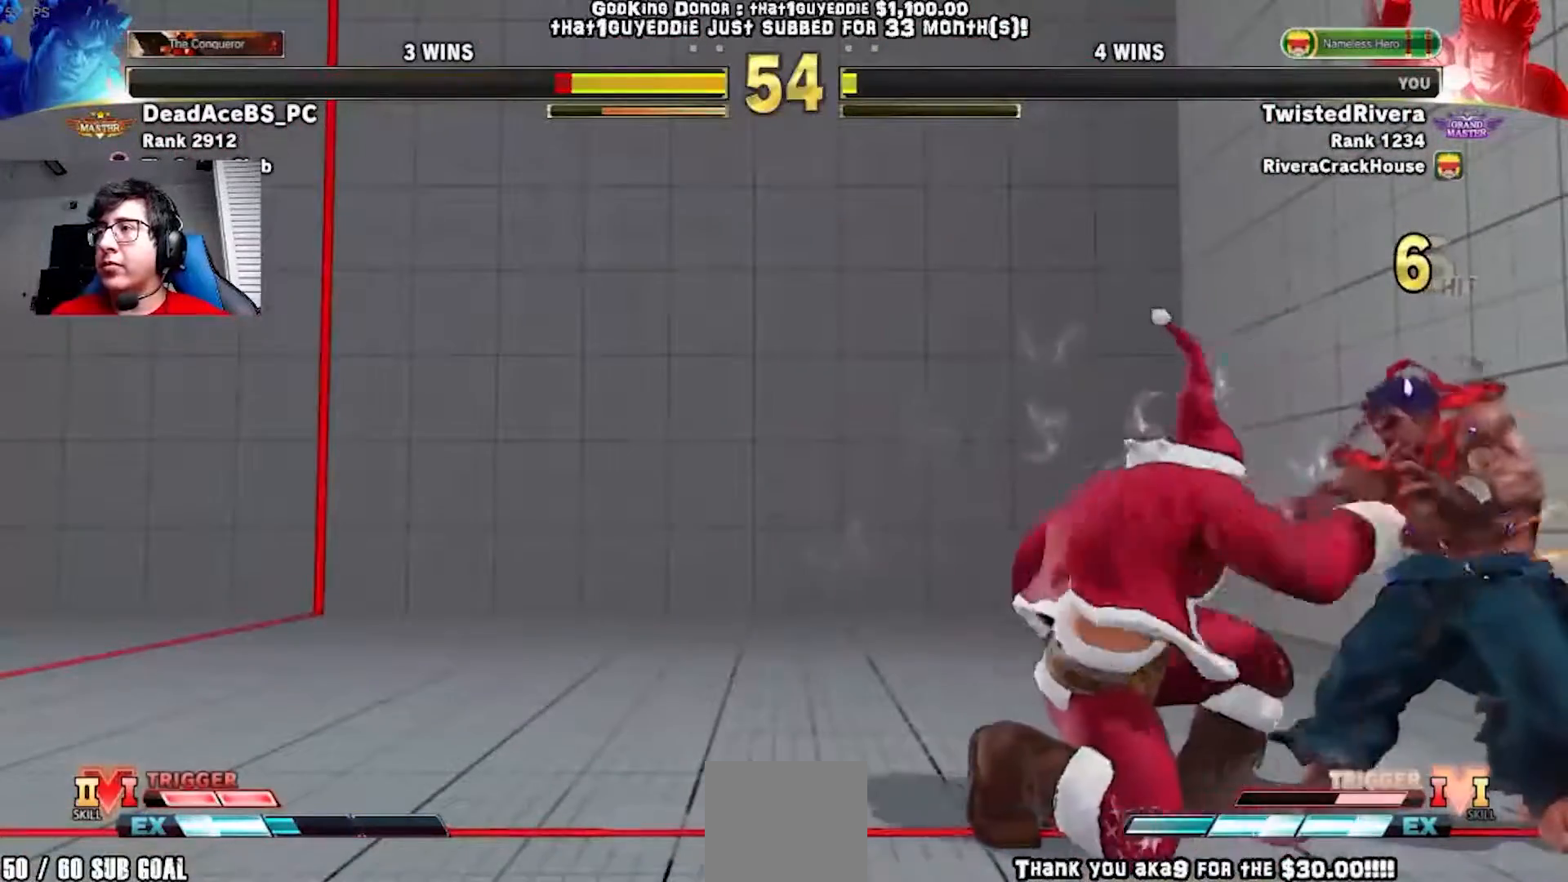
{"buttons": ["DPAD_DOWN", "DPAD_LEFT"], "events": [[117, "A", "down"], [117, "X", "down"], [217, "DPAD_RIGHT", "up"], [250, "DPAD_DOWN", "down"], [250, "DPAD_LEFT", "down"], [283, "A", "up"], [283, "X", "up"]]}
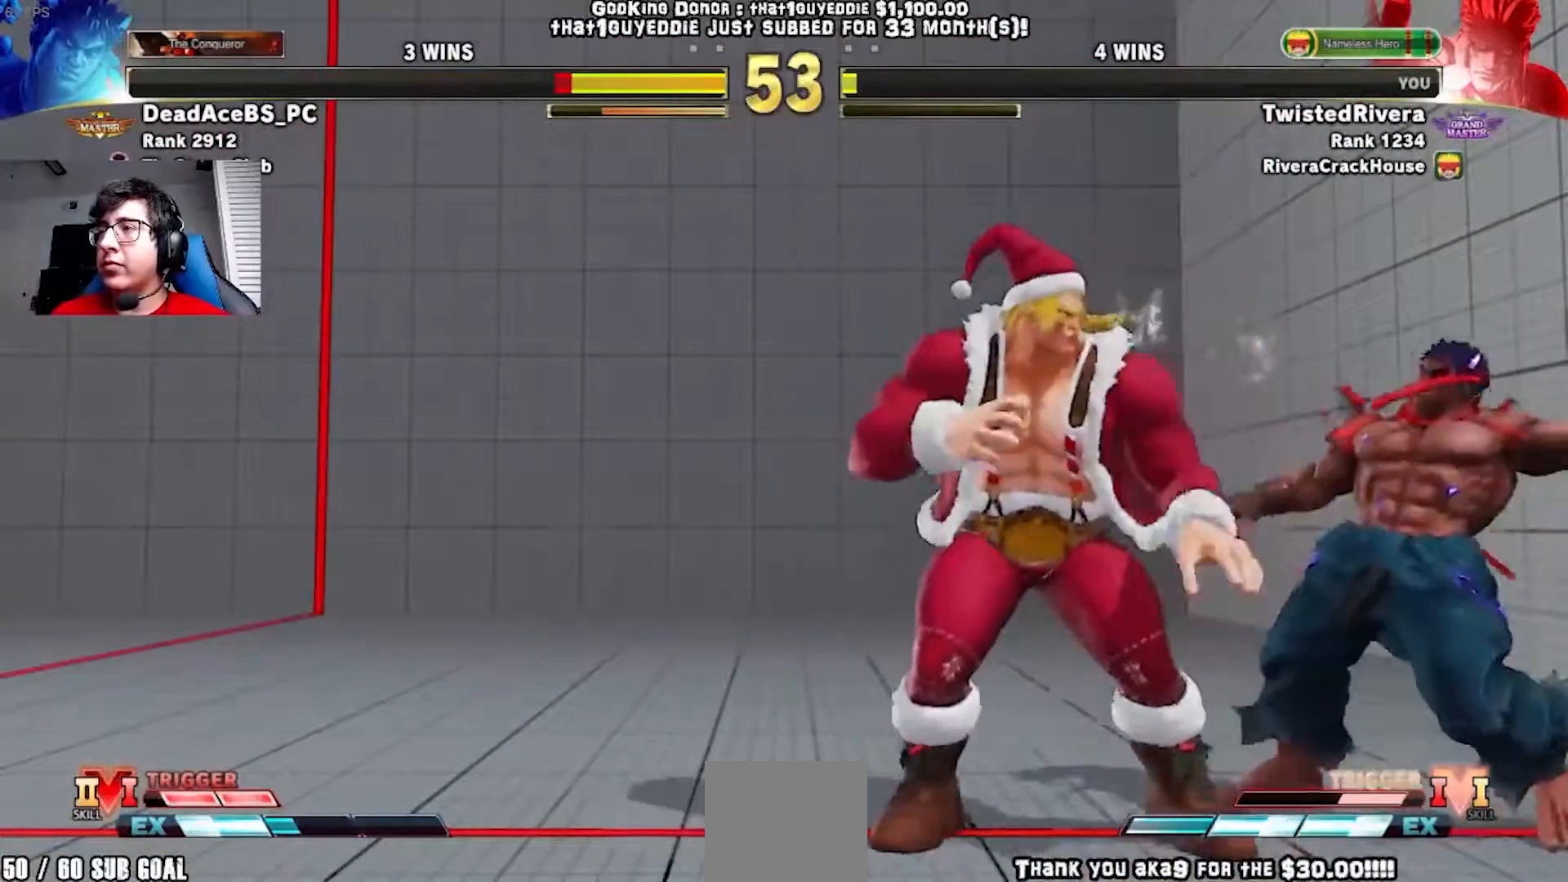
{"buttons": [], "events": [[417, "Y", "down"], [467, "DPAD_DOWN", "up"], [500, "DPAD_LEFT", "up"], [500, "Y", "up"]]}
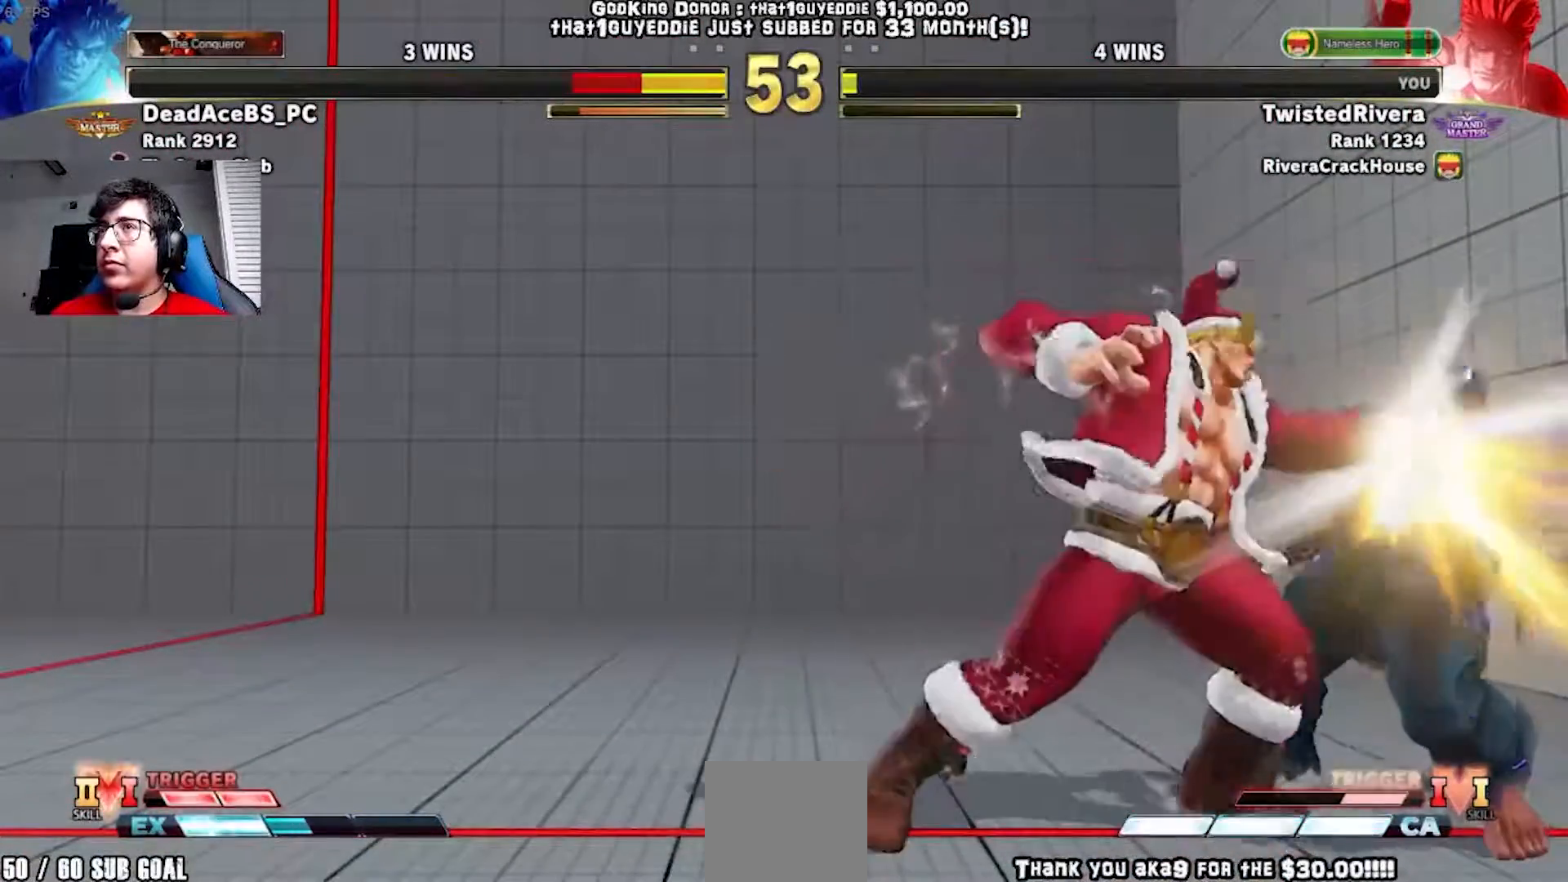
{"buttons": ["DPAD_RIGHT"], "events": [[83, "X", "down"], [167, "DPAD_RIGHT", "down"], [183, "X", "up"]]}
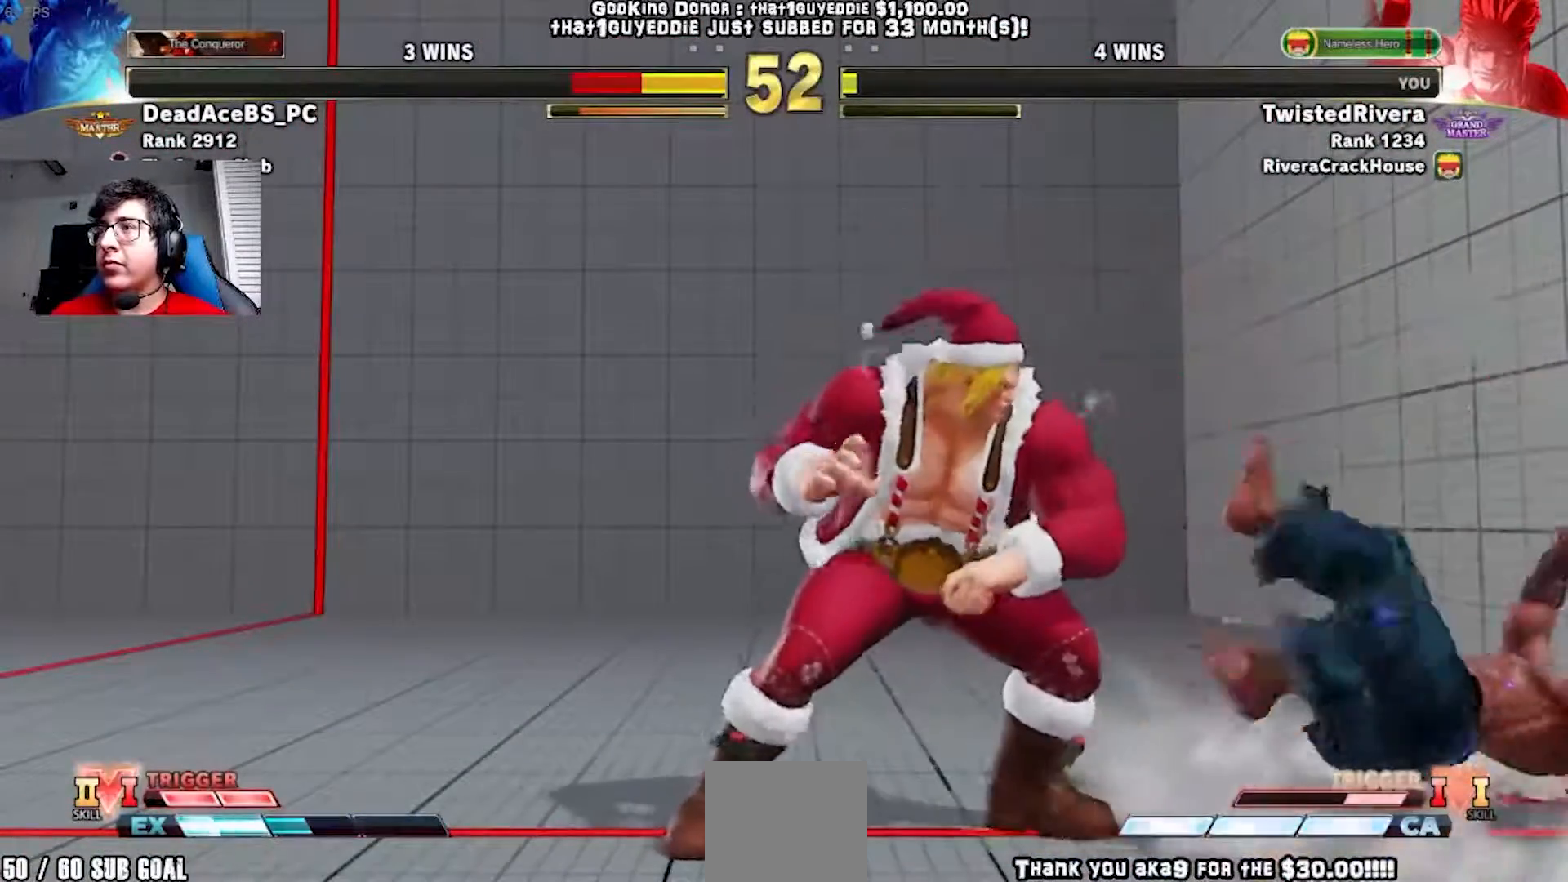
{"buttons": ["DPAD_LEFT"], "events": [[433, "DPAD_RIGHT", "up"], [450, "DPAD_LEFT", "down"]]}
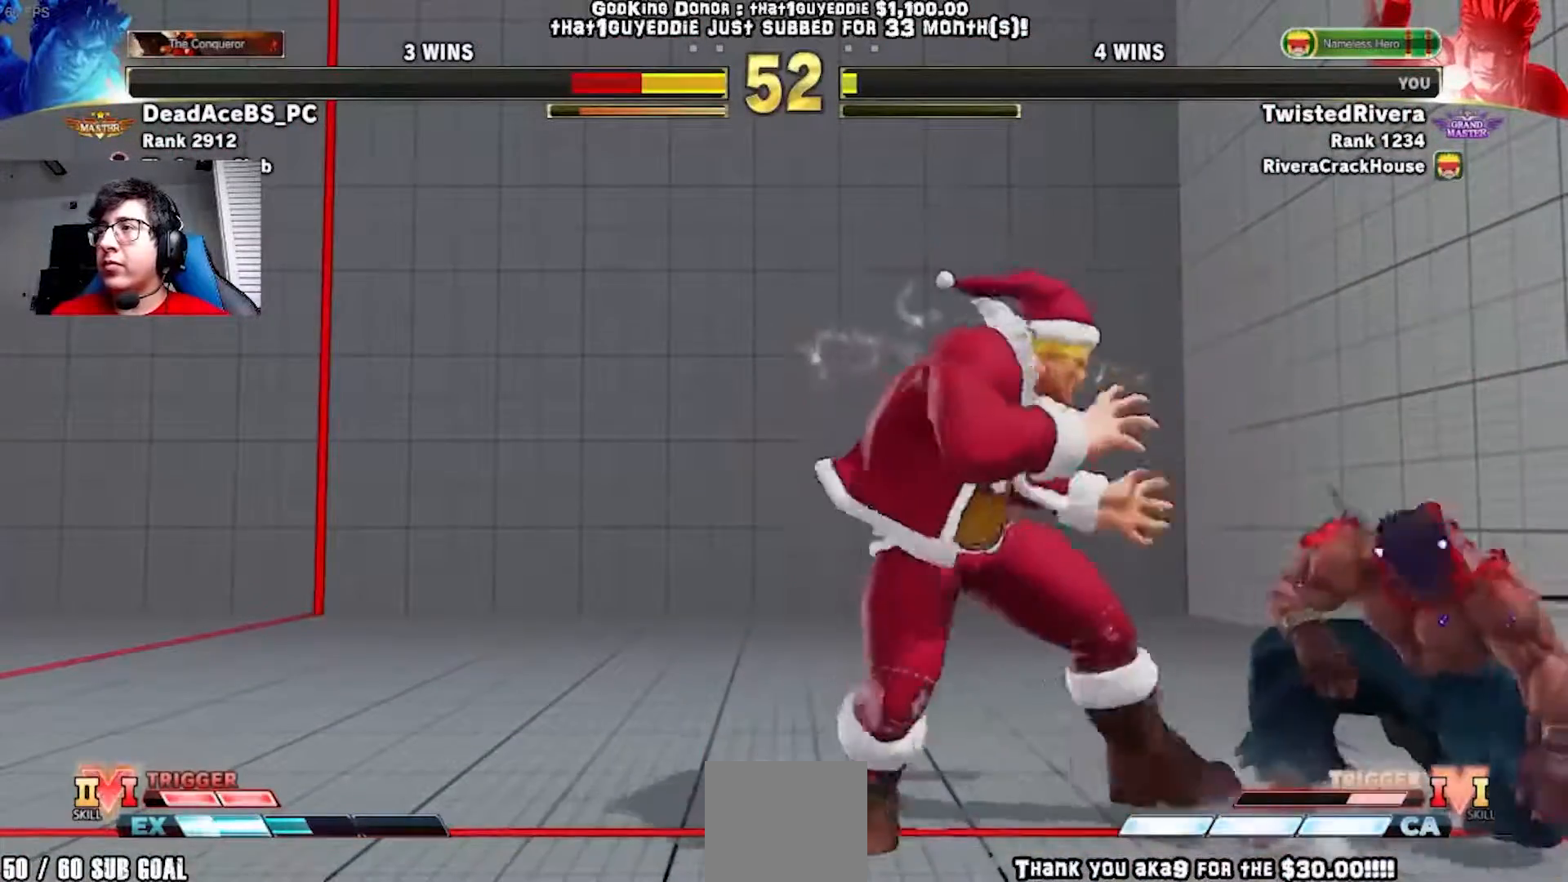
{"buttons": ["DPAD_LEFT"], "events": [[267, "DPAD_LEFT", "up"], [283, "DPAD_RIGHT", "down"], [383, "DPAD_RIGHT", "up"], [417, "DPAD_LEFT", "down"]]}
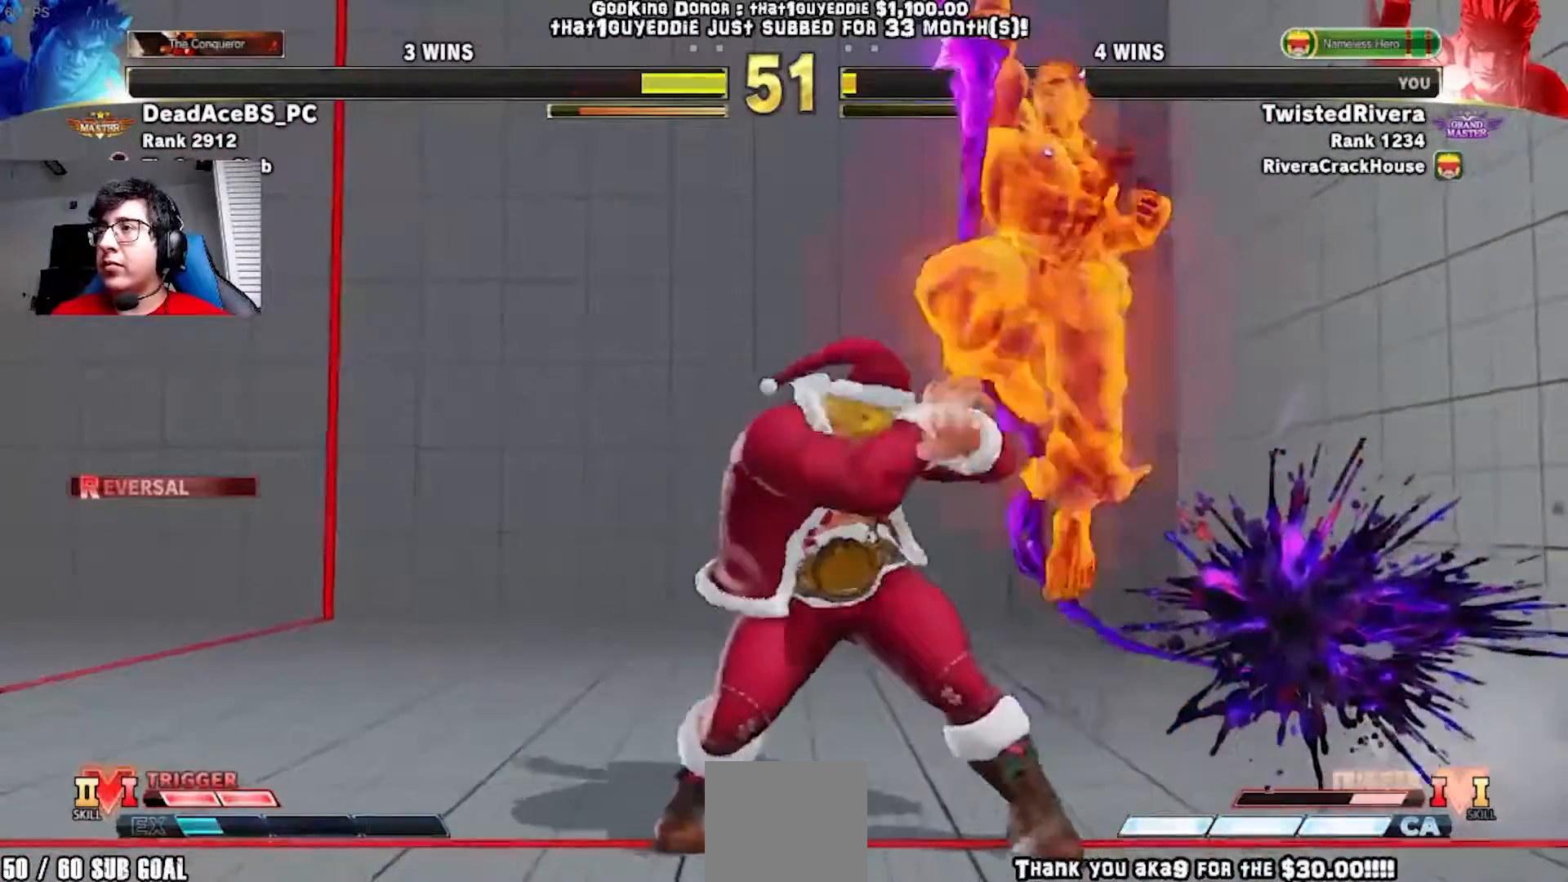
{"buttons": ["DPAD_LEFT"], "events": []}
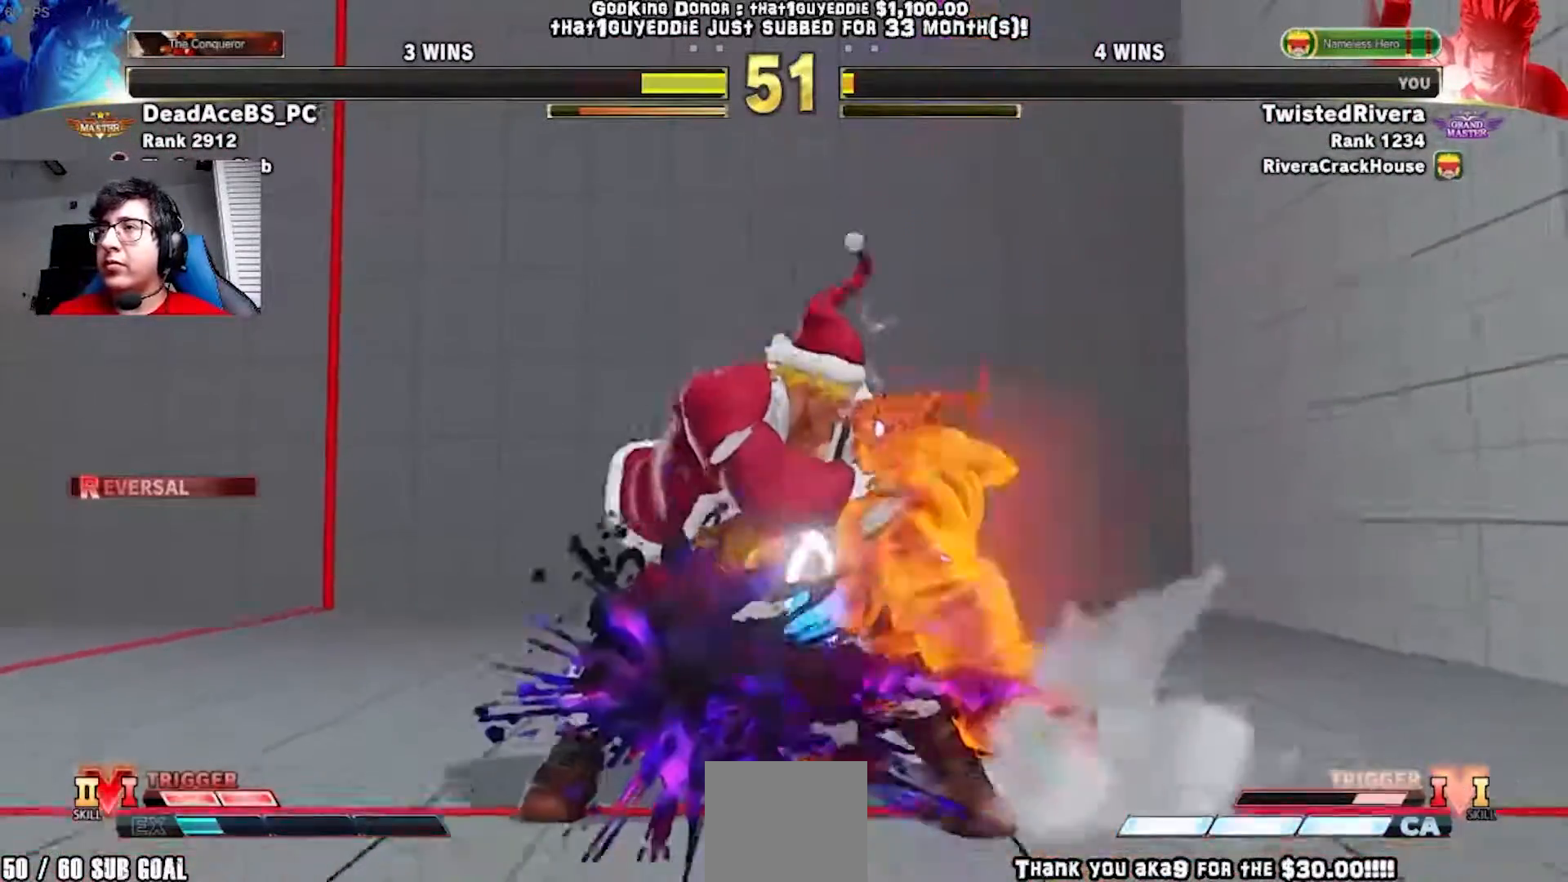
{"buttons": ["DPAD_LEFT"], "events": []}
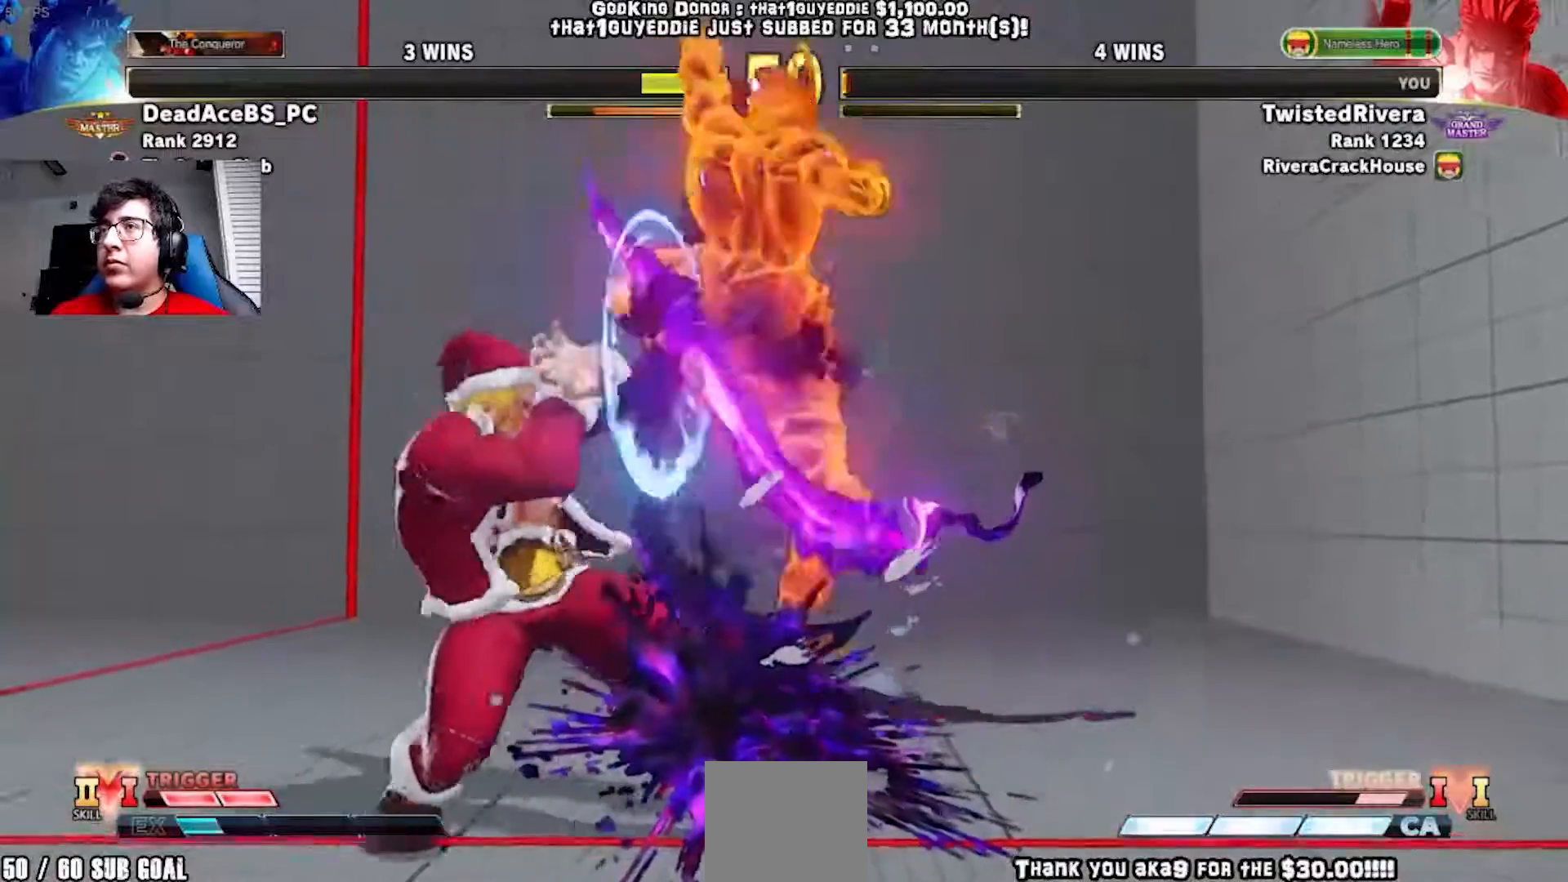
{"buttons": ["DPAD_LEFT"], "events": []}
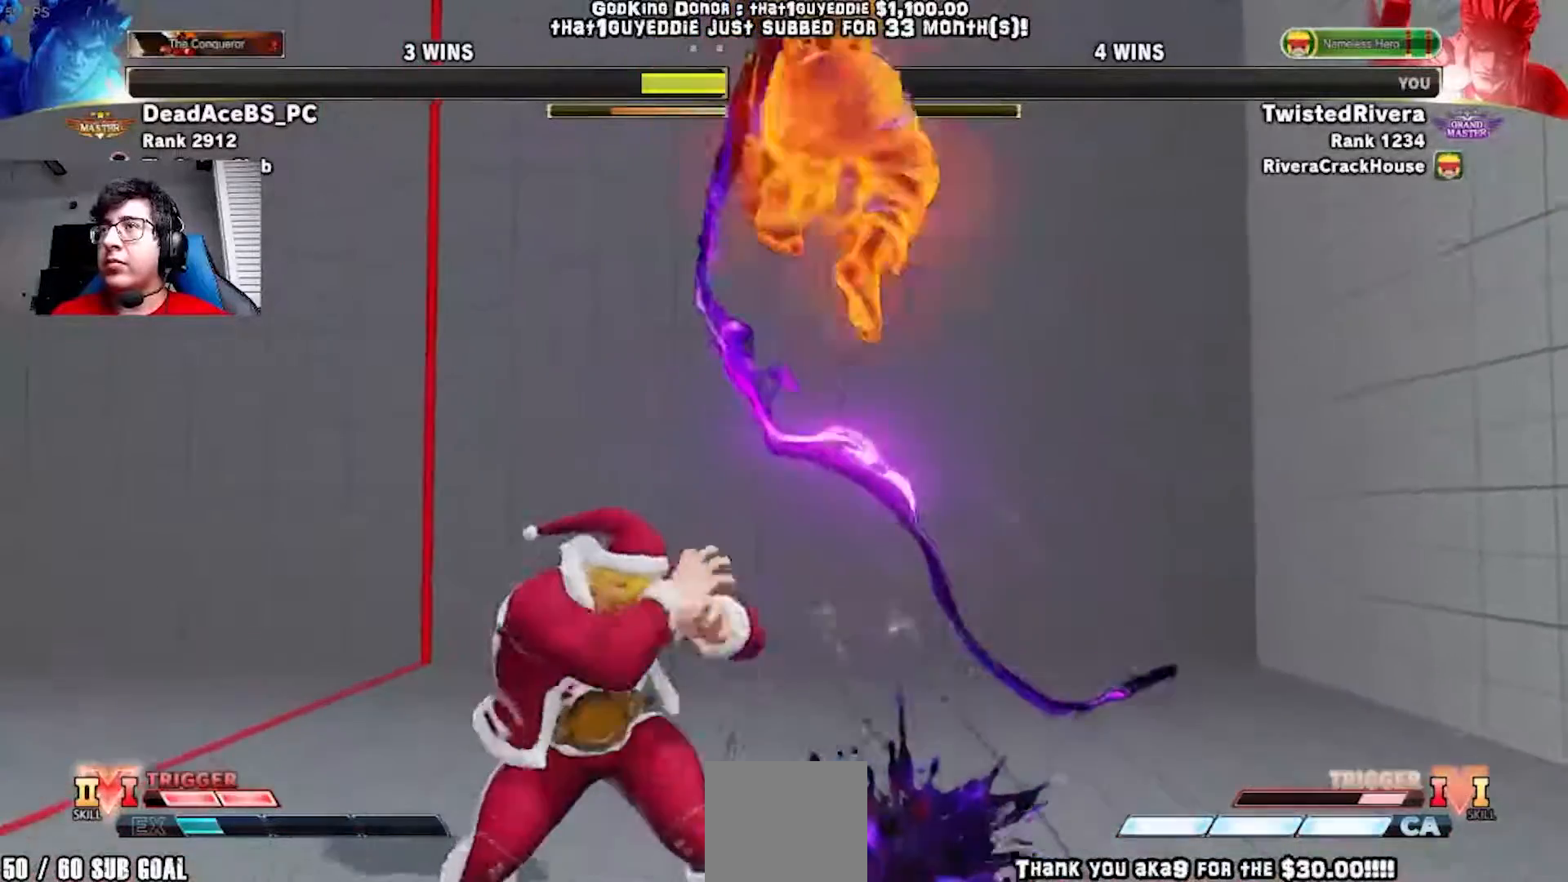
{"buttons": ["R2", "DPAD_LEFT"], "events": [[367, "R2", "down"]]}
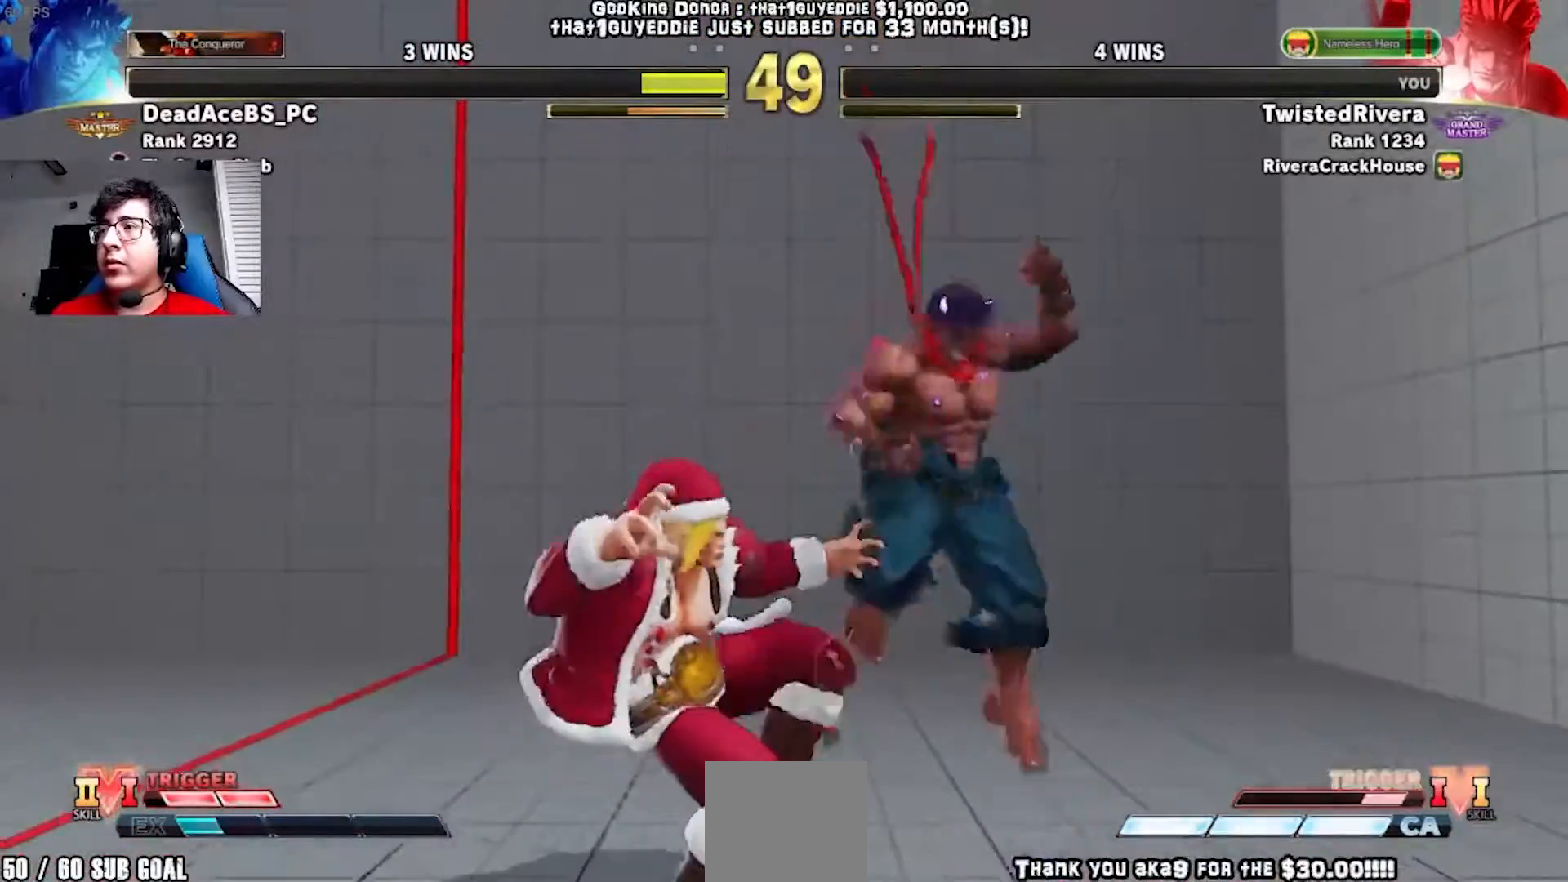
{"buttons": ["DPAD_RIGHT"], "events": [[33, "R2", "up"], [233, "DPAD_LEFT", "up"], [483, "DPAD_RIGHT", "down"]]}
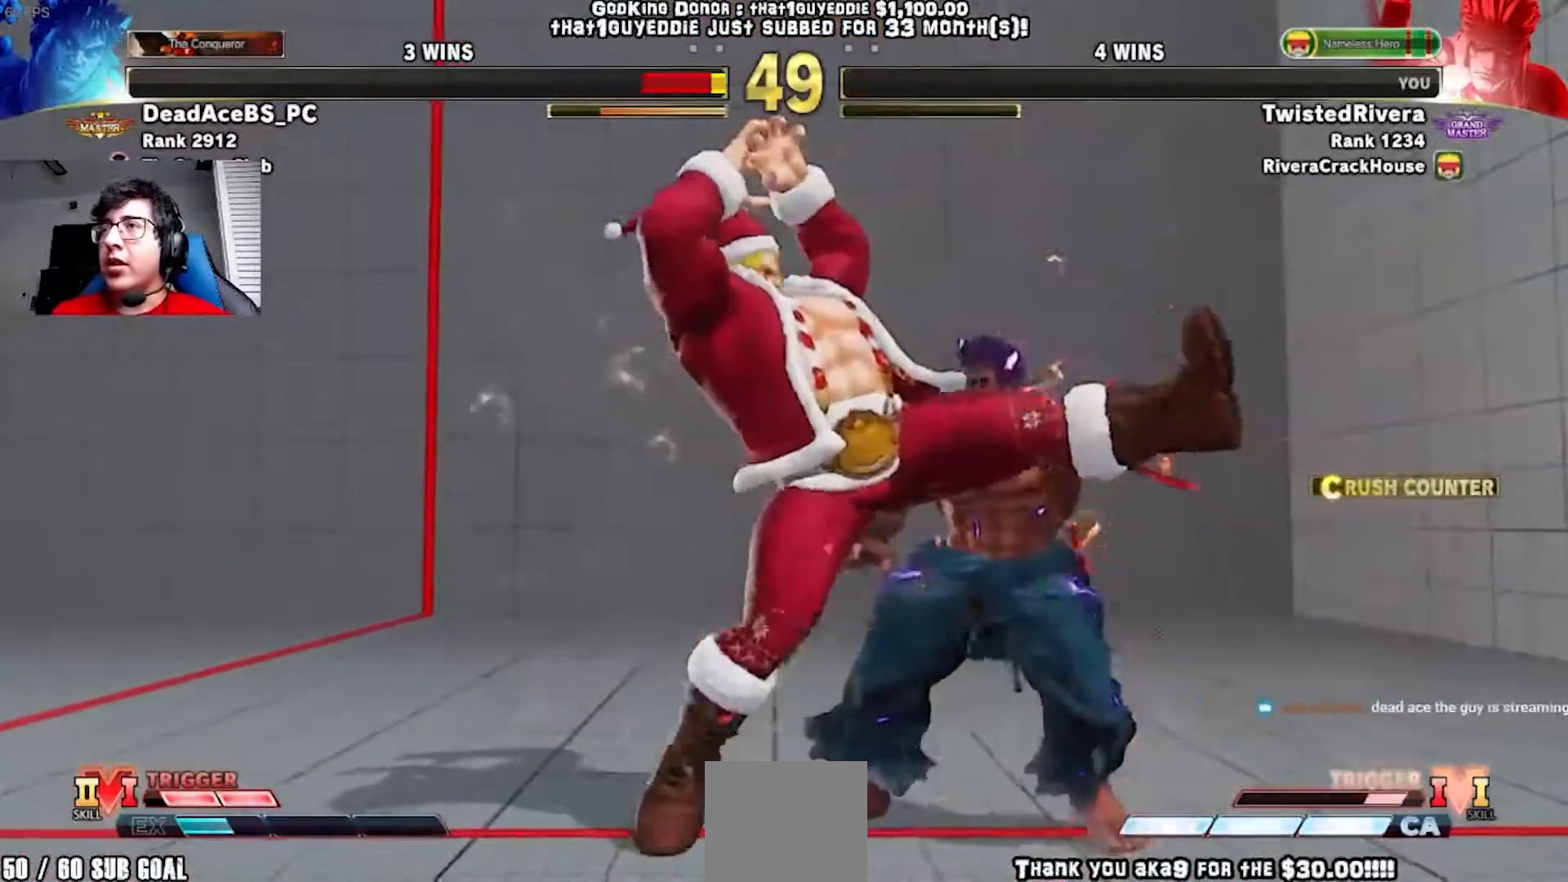
{"buttons": ["Y"]}
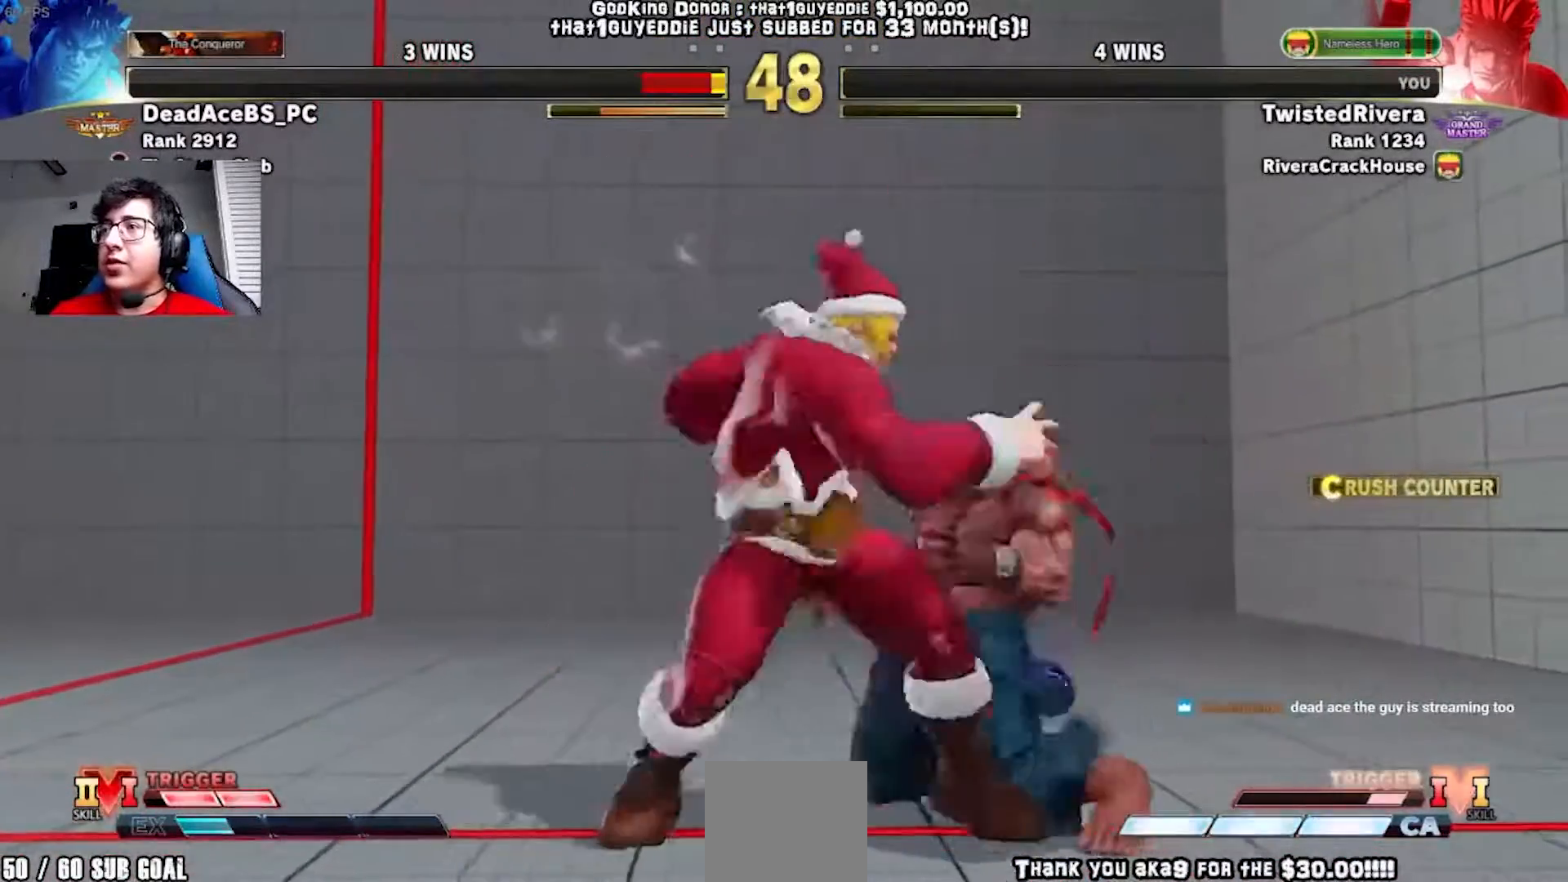
{"buttons": [], "events": [[50, "Y", "up"], [133, "R1", "down"], [133, "R2", "down"], [217, "R1", "up"], [217, "R2", "up"]]}
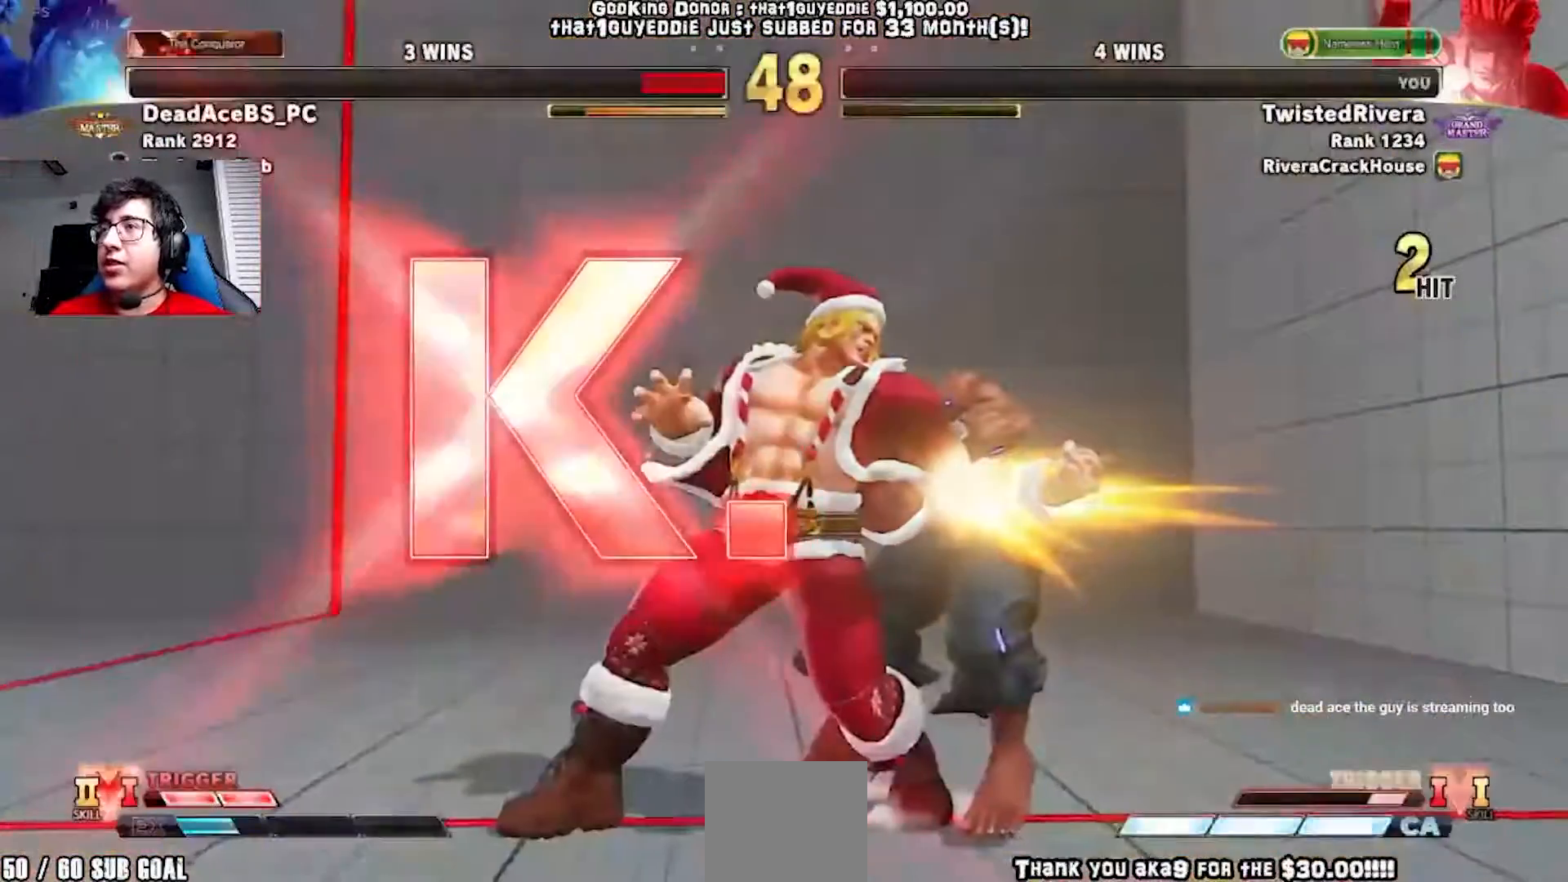
{"buttons": [], "events": []}
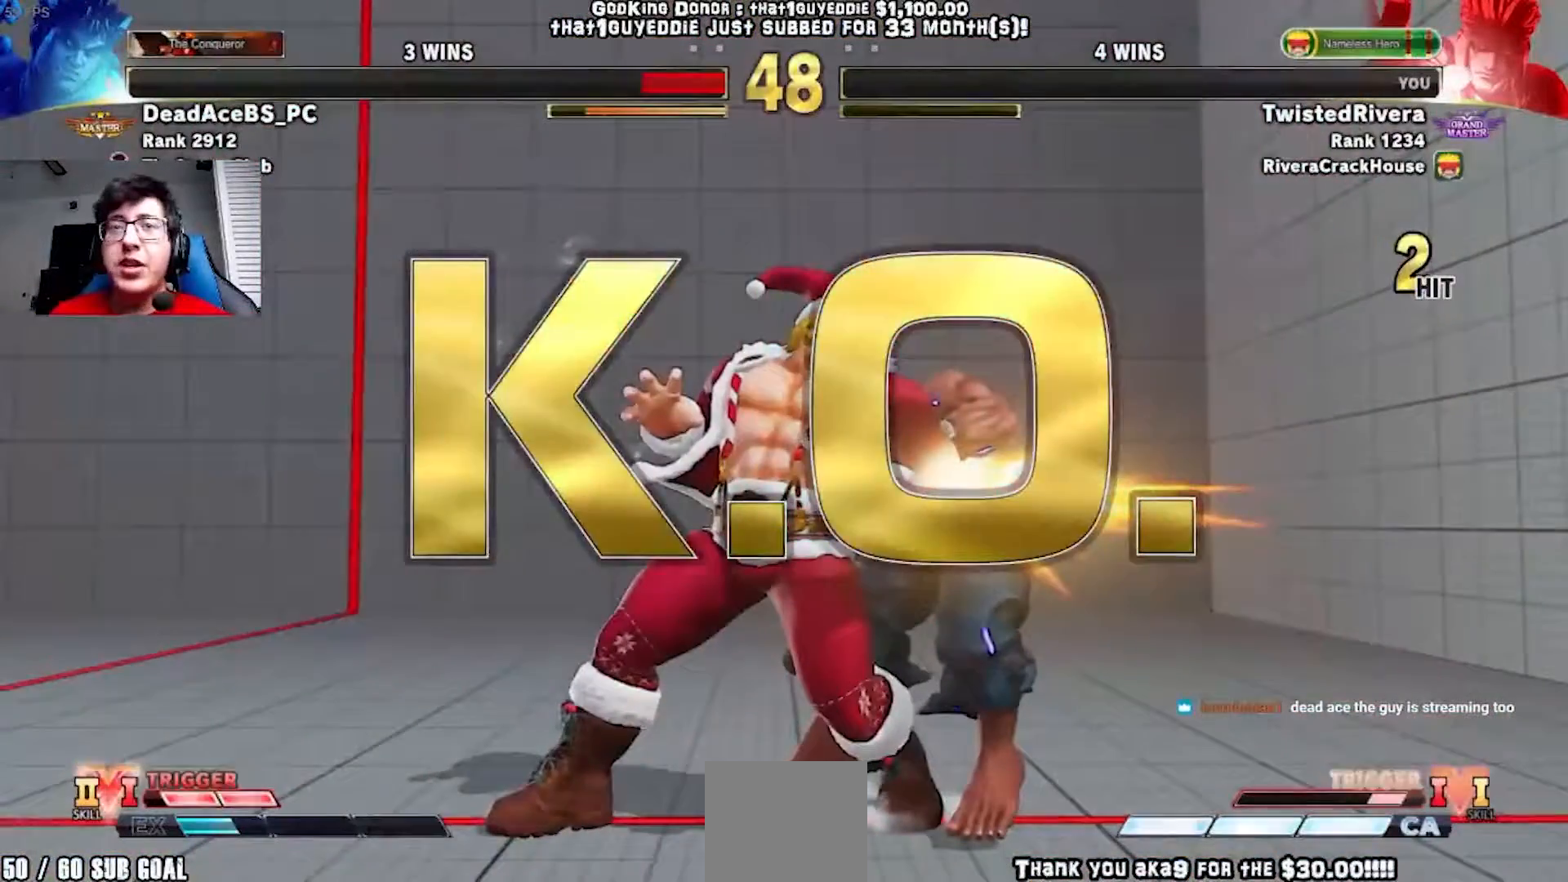
{"buttons": [], "events": []}